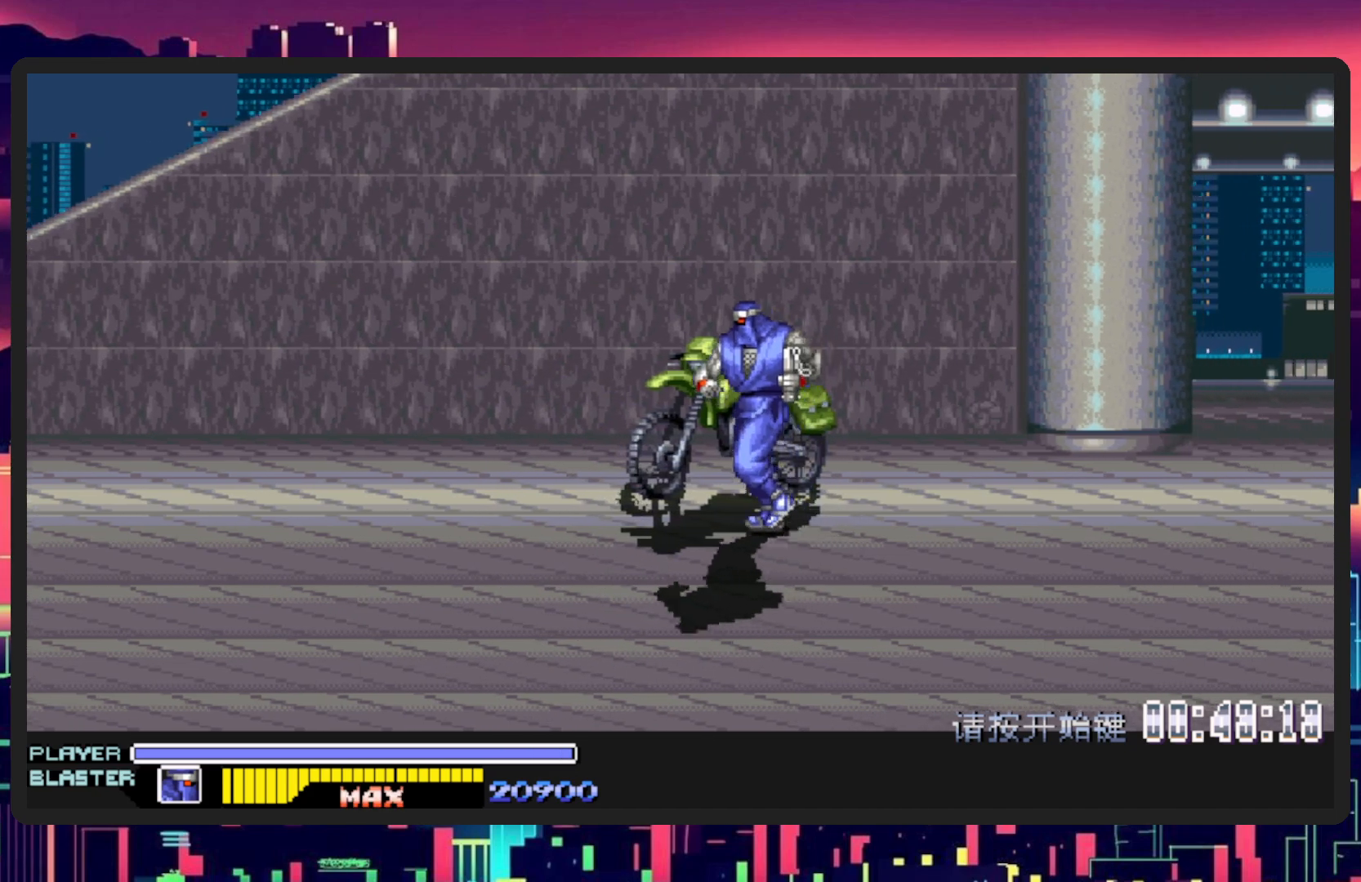
Gameplay with a controller (Nintendo layout); each line is a JSON object with the inputs held at the frame after it. "events" lists button and stick changes between this image and that frame as [ms after this image, input, new state], when the widget could be followed in between. Not read: L2 L3 R2 R3 left_stick right_stick.
{"buttons": ["DPAD_RIGHT"], "events": [[34, "Y", "down"], [117, "DPAD_LEFT", "up"], [284, "Y", "up"], [367, "DPAD_RIGHT", "down"], [467, "DPAD_UP", "up"]]}
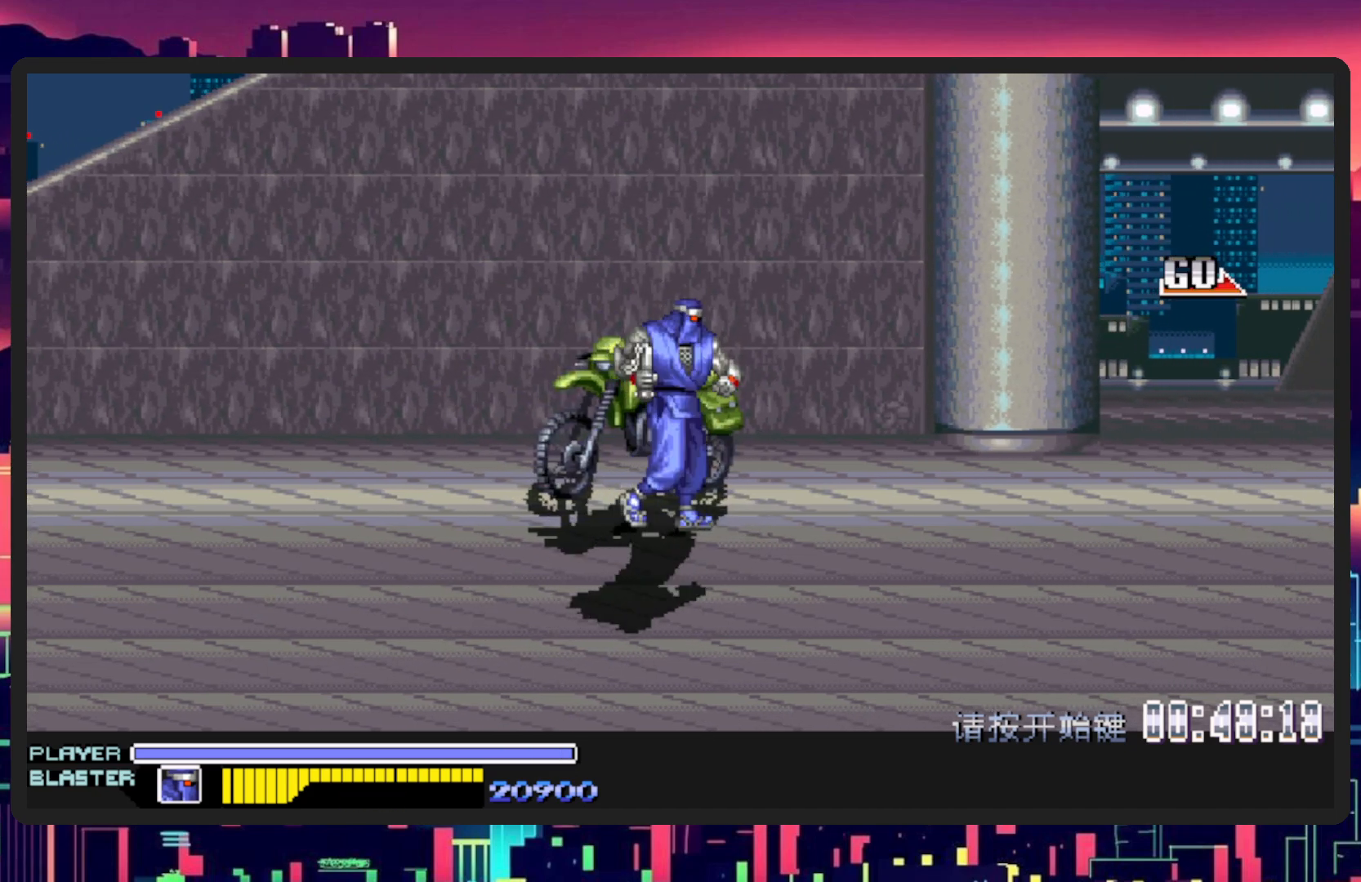
{"buttons": ["DPAD_UP", "DPAD_RIGHT"], "events": [[217, "DPAD_UP", "down"]]}
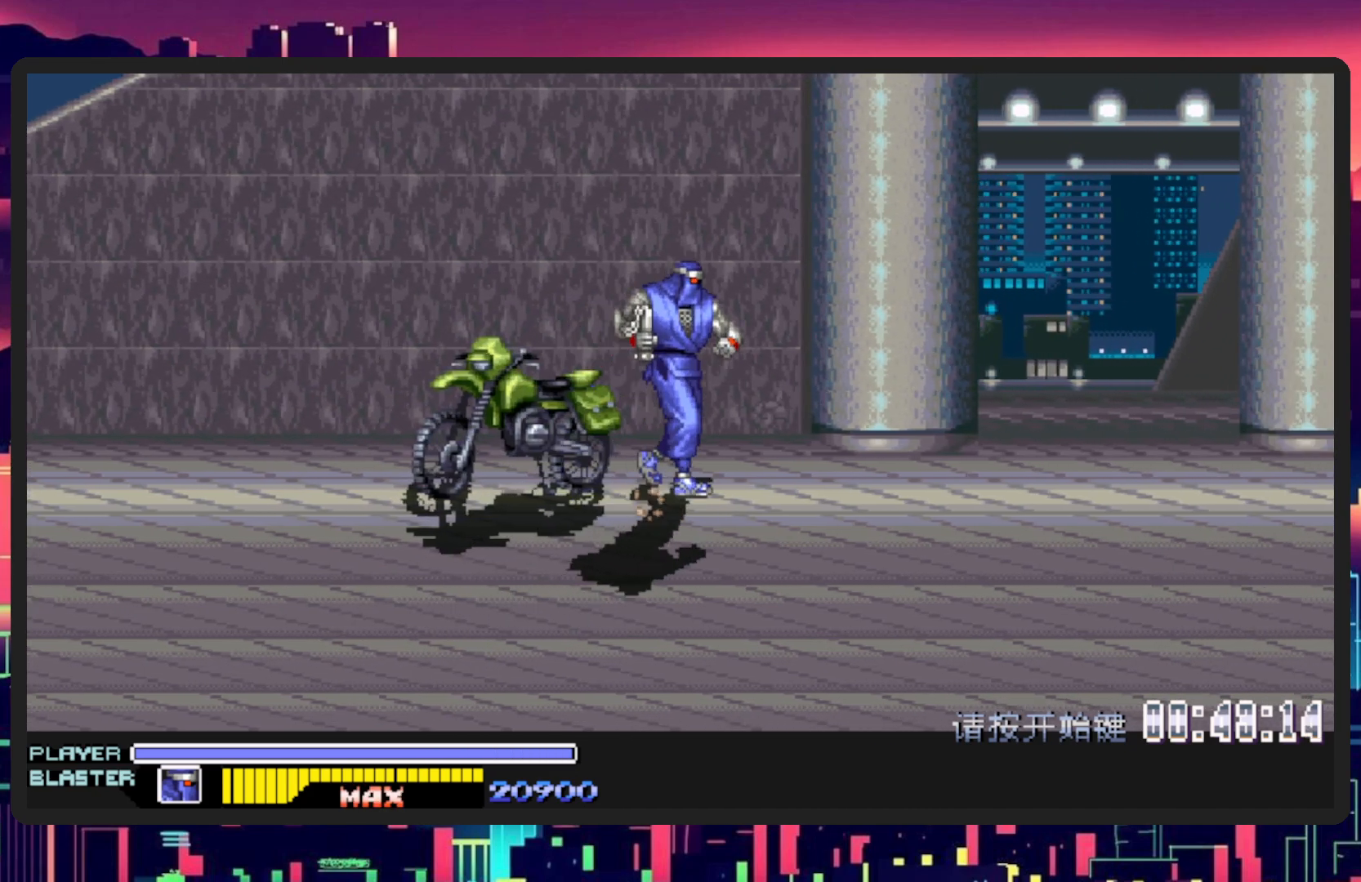
{"buttons": ["Y"], "events": [[50, "DPAD_RIGHT", "up"], [84, "DPAD_LEFT", "down"], [184, "DPAD_UP", "up"], [217, "DPAD_DOWN", "down"], [351, "Y", "down"], [367, "DPAD_DOWN", "up"], [451, "DPAD_LEFT", "up"]]}
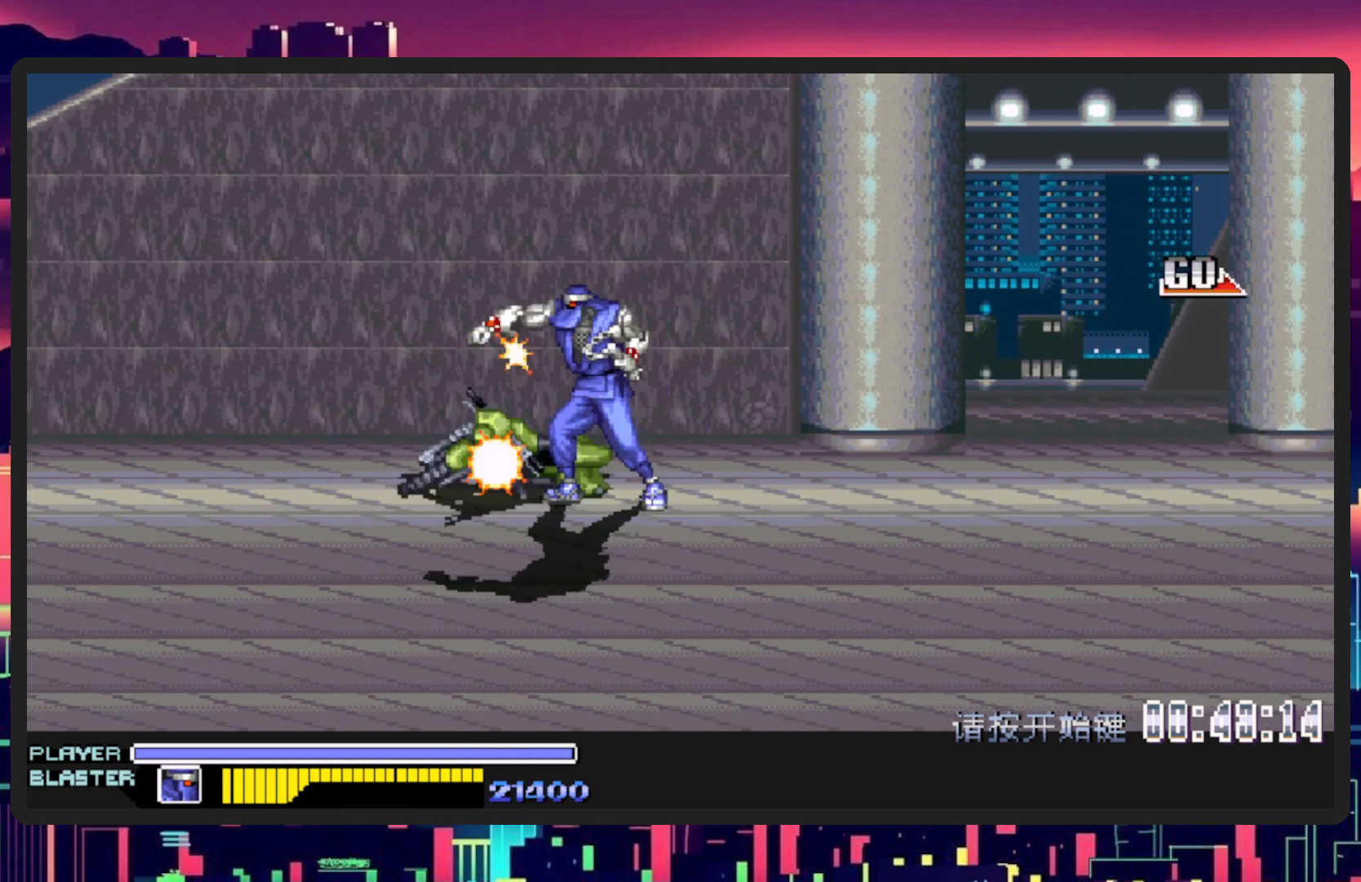
{"buttons": [], "events": [[50, "Y", "up"]]}
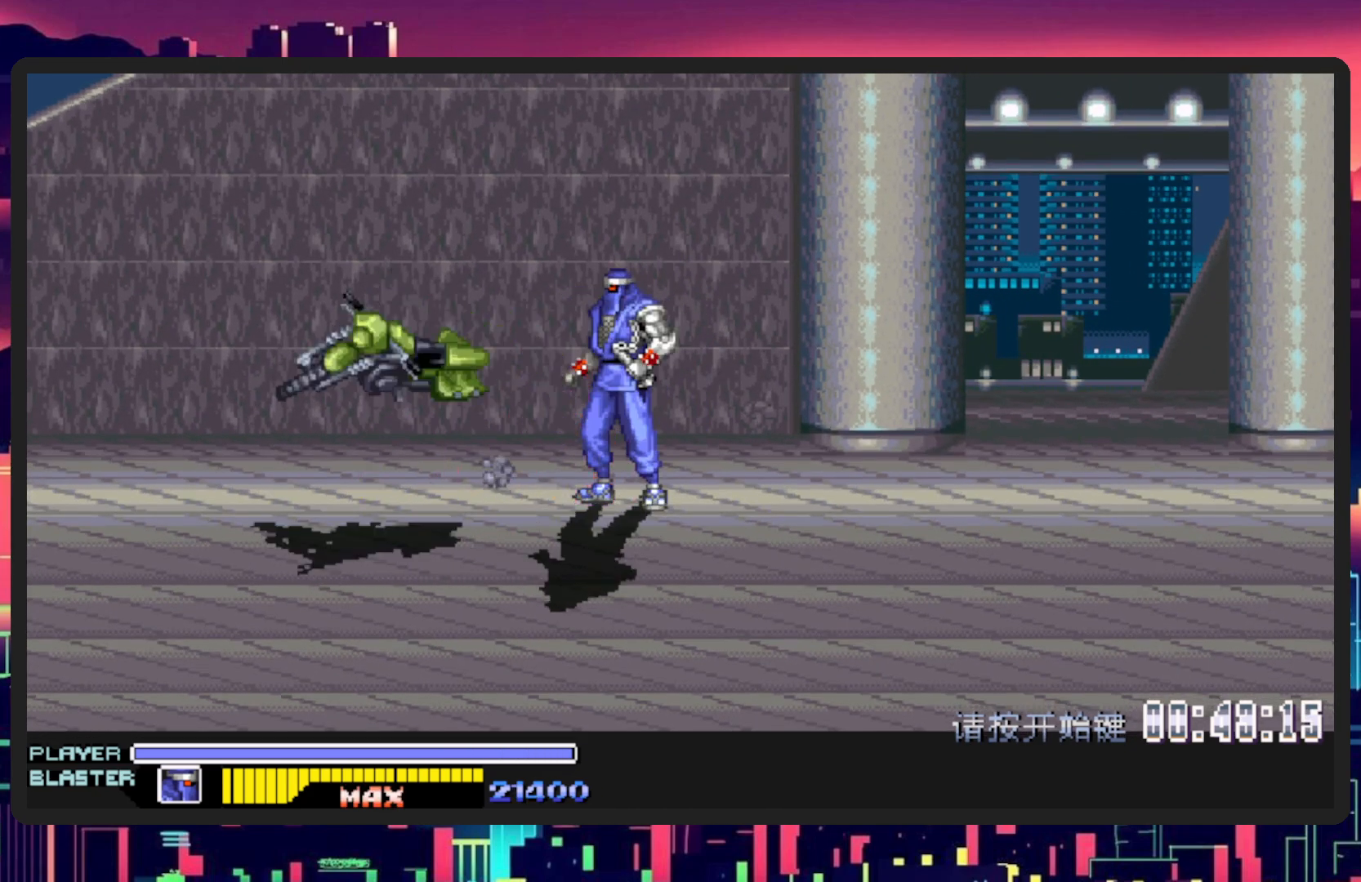
{"buttons": ["DPAD_DOWN", "DPAD_LEFT"], "events": [[134, "DPAD_LEFT", "down"], [417, "DPAD_DOWN", "down"]]}
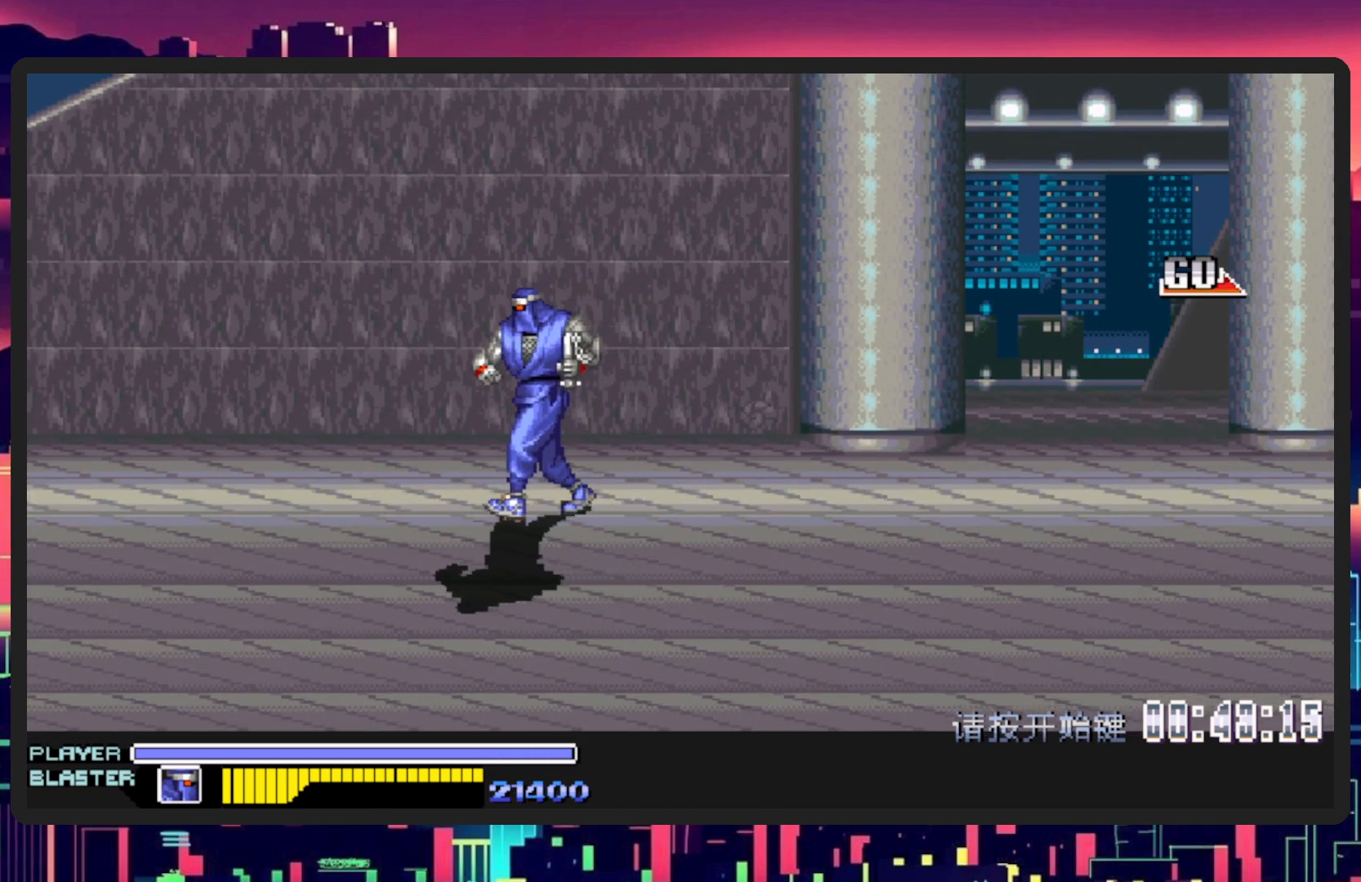
{"buttons": ["DPAD_RIGHT"], "events": [[16, "DPAD_LEFT", "up"], [50, "DPAD_RIGHT", "down"], [300, "DPAD_DOWN", "up"]]}
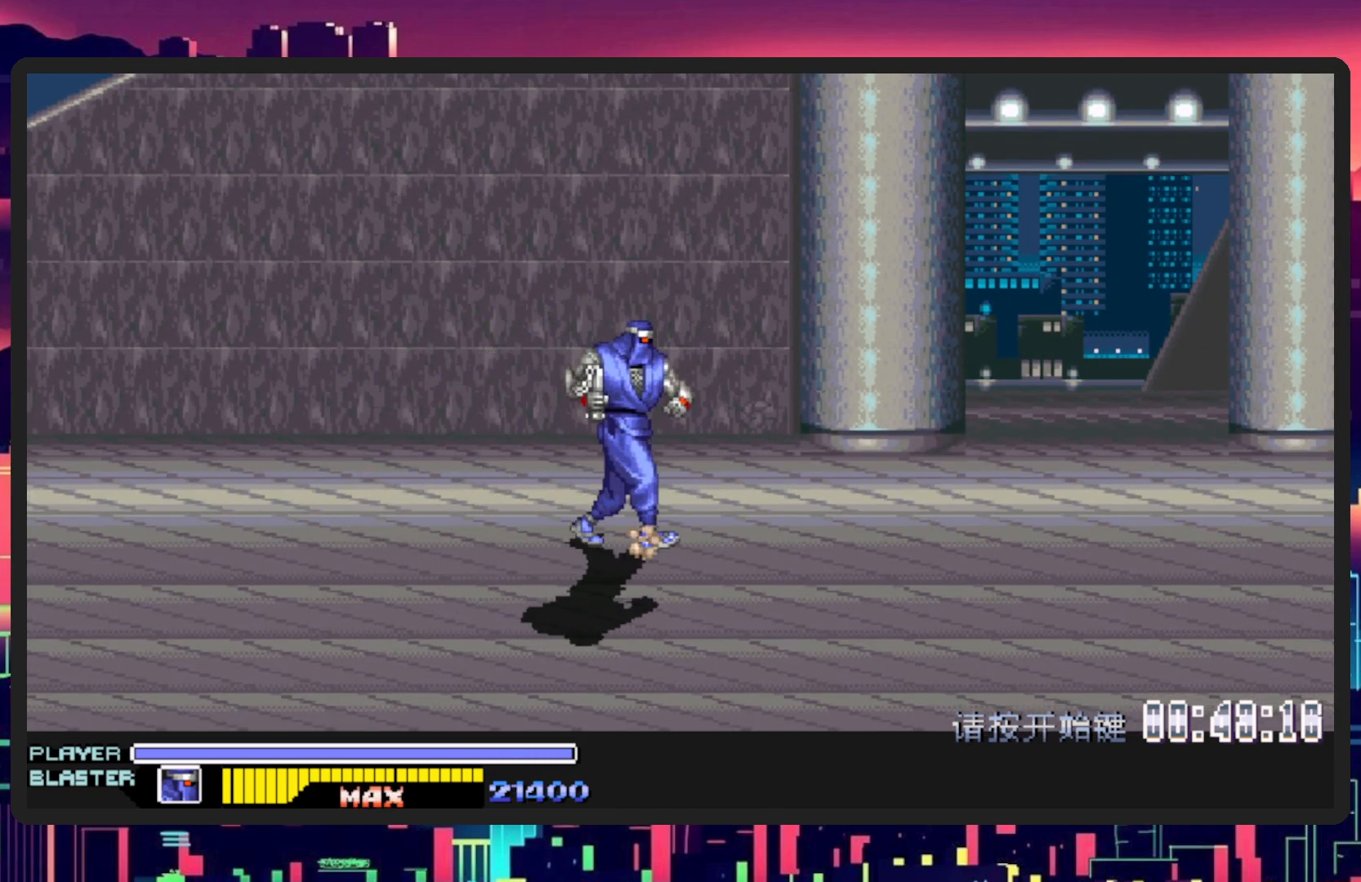
{"buttons": ["DPAD_DOWN", "DPAD_RIGHT"], "events": [[84, "DPAD_DOWN", "down"]]}
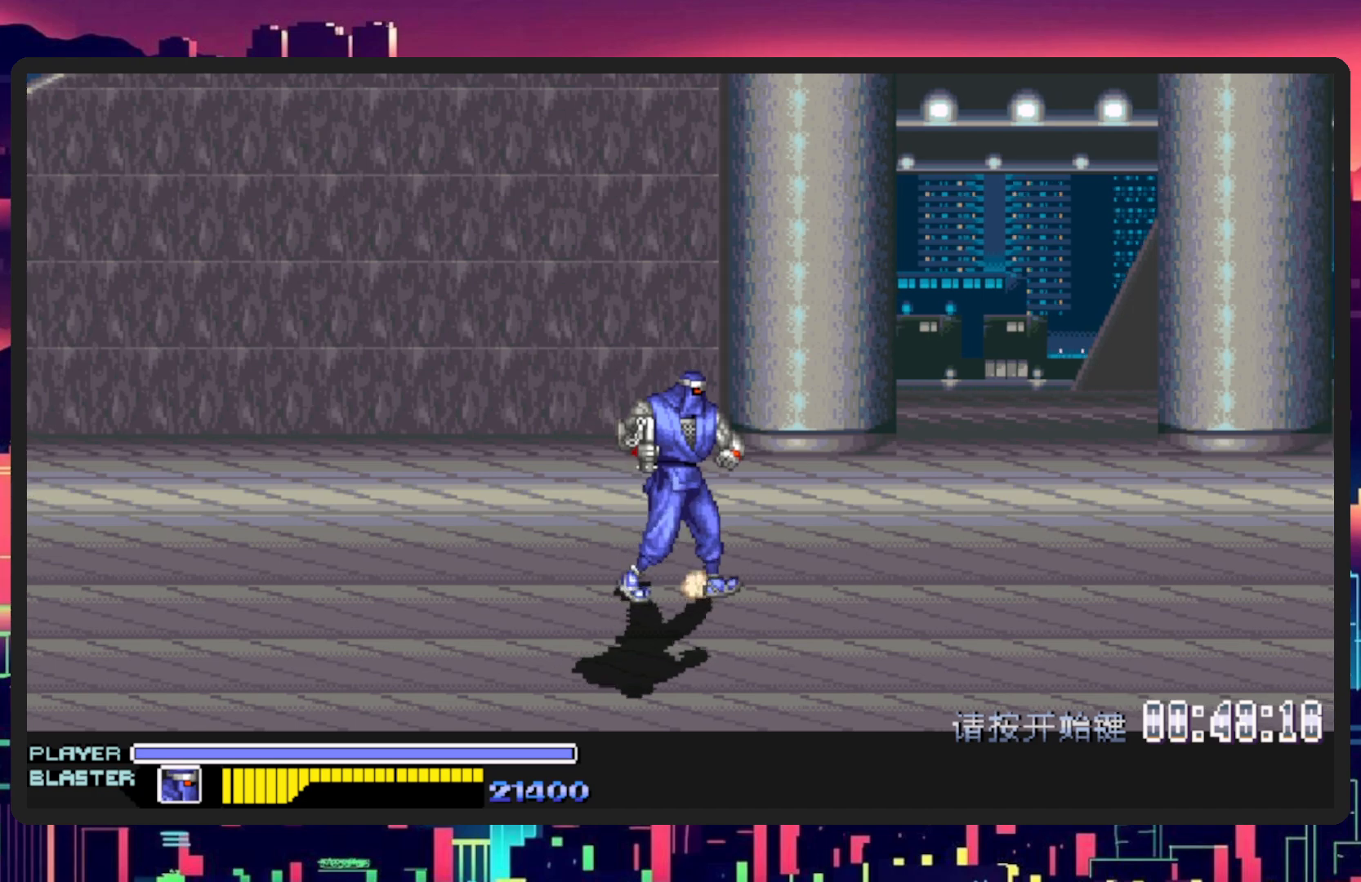
{"buttons": ["DPAD_RIGHT"], "events": [[183, "DPAD_DOWN", "up"]]}
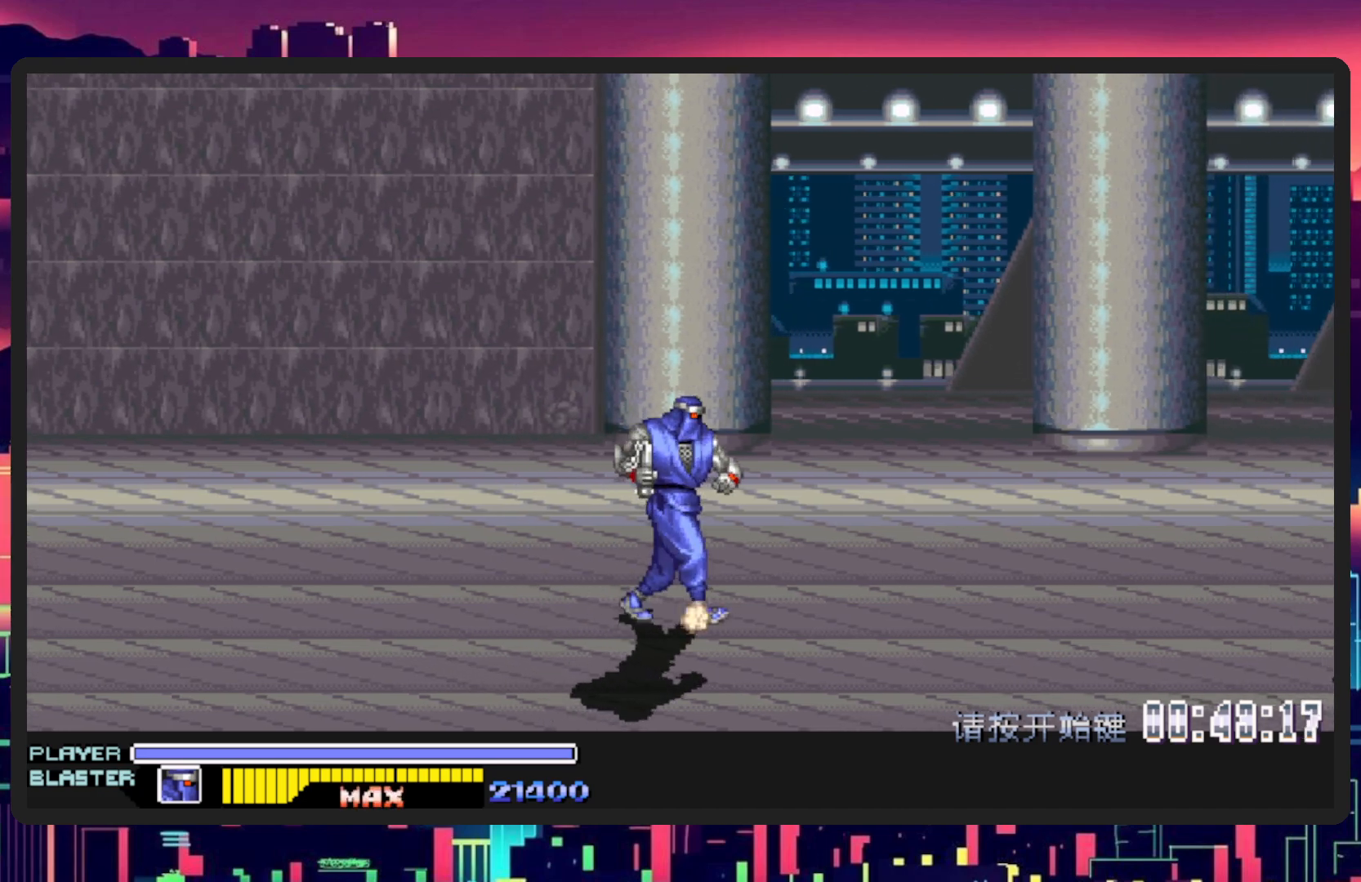
{"buttons": ["DPAD_RIGHT"], "events": []}
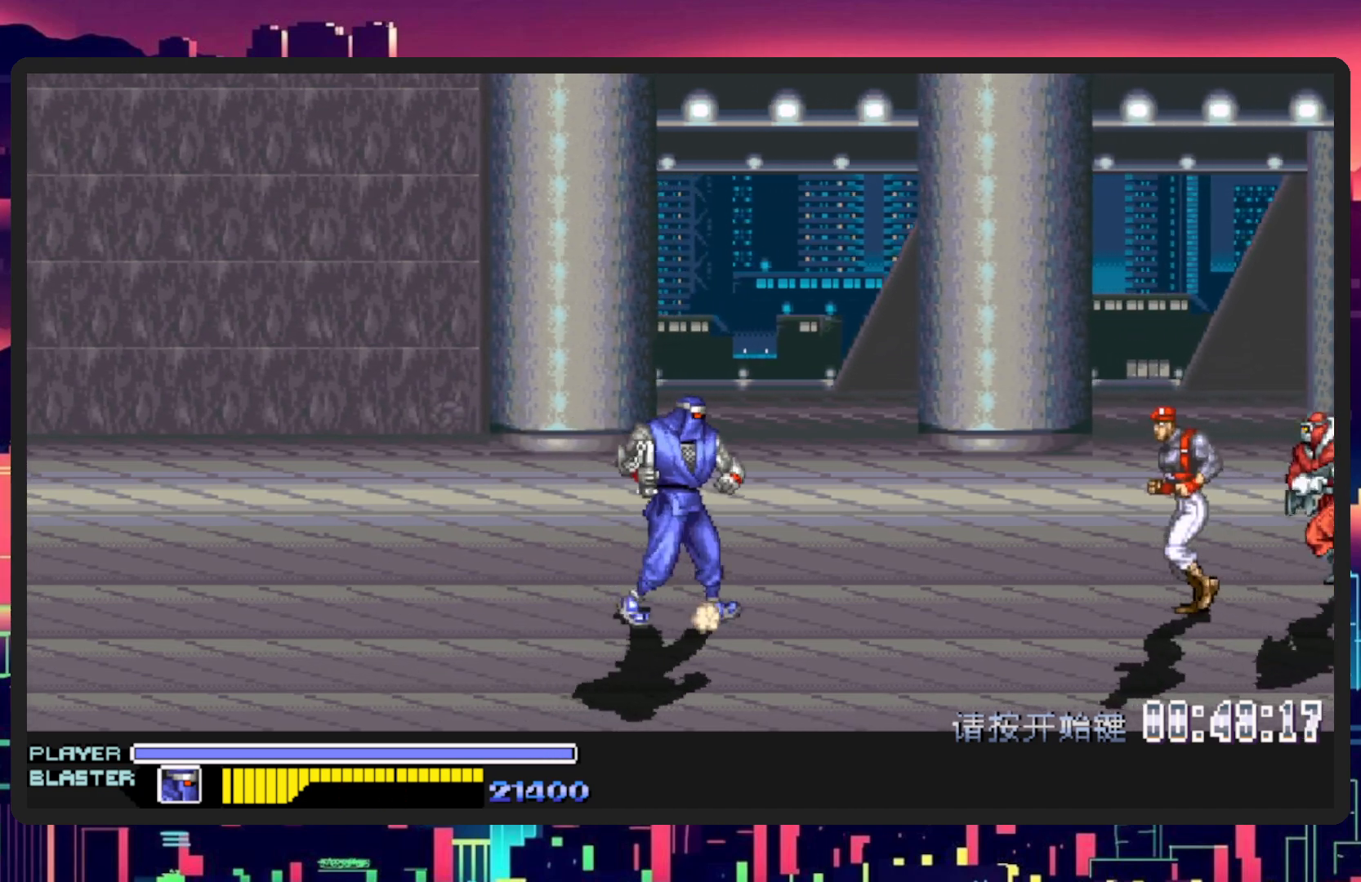
{"buttons": ["DPAD_DOWN", "DPAD_RIGHT"], "events": [[350, "DPAD_RIGHT", "up"], [401, "DPAD_RIGHT", "down"], [451, "DPAD_DOWN", "down"]]}
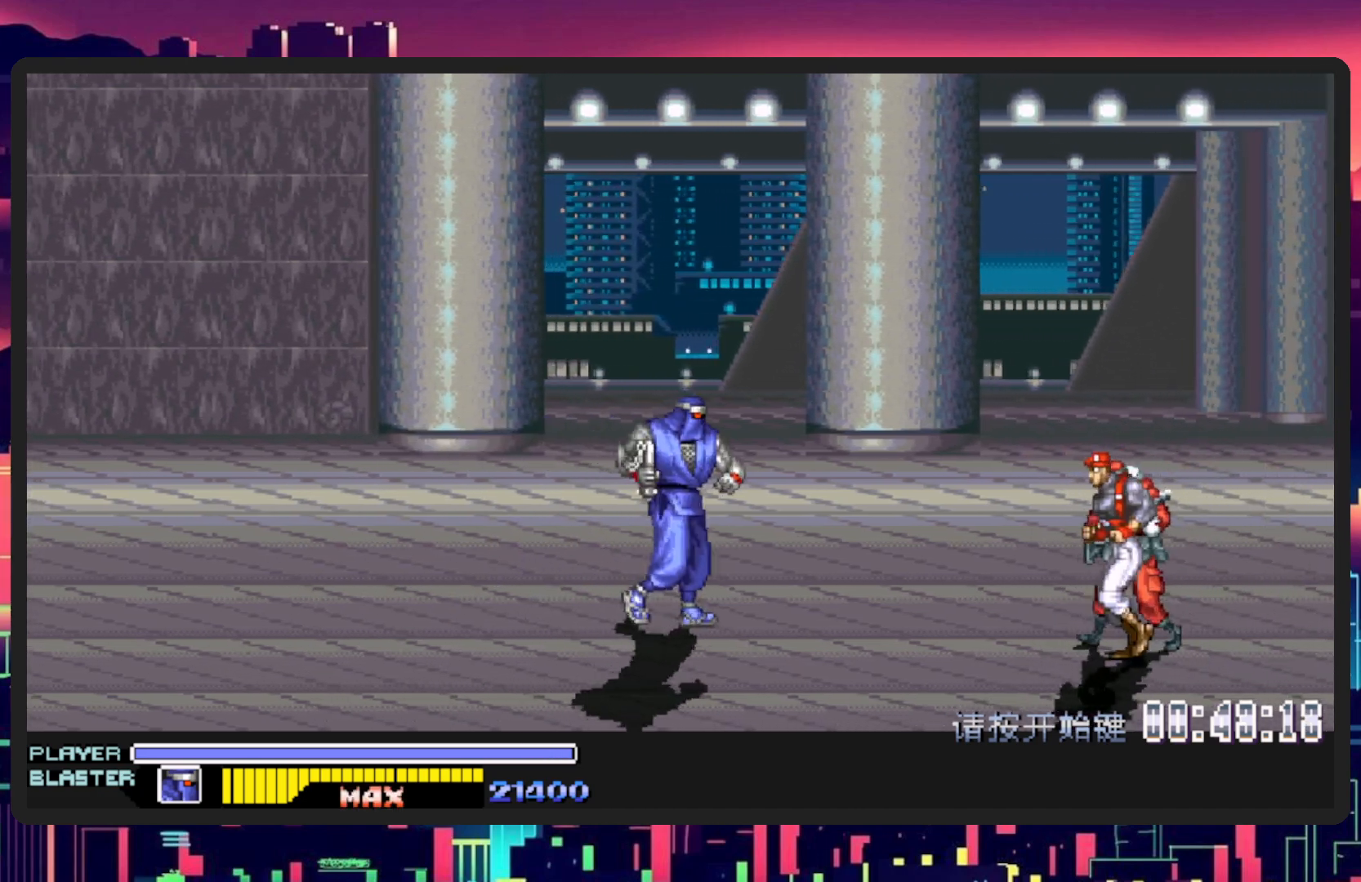
{"buttons": ["DPAD_RIGHT"], "events": [[100, "DPAD_DOWN", "up"], [166, "DPAD_DOWN", "down"], [333, "B", "down"], [333, "DPAD_DOWN", "up"], [483, "B", "up"]]}
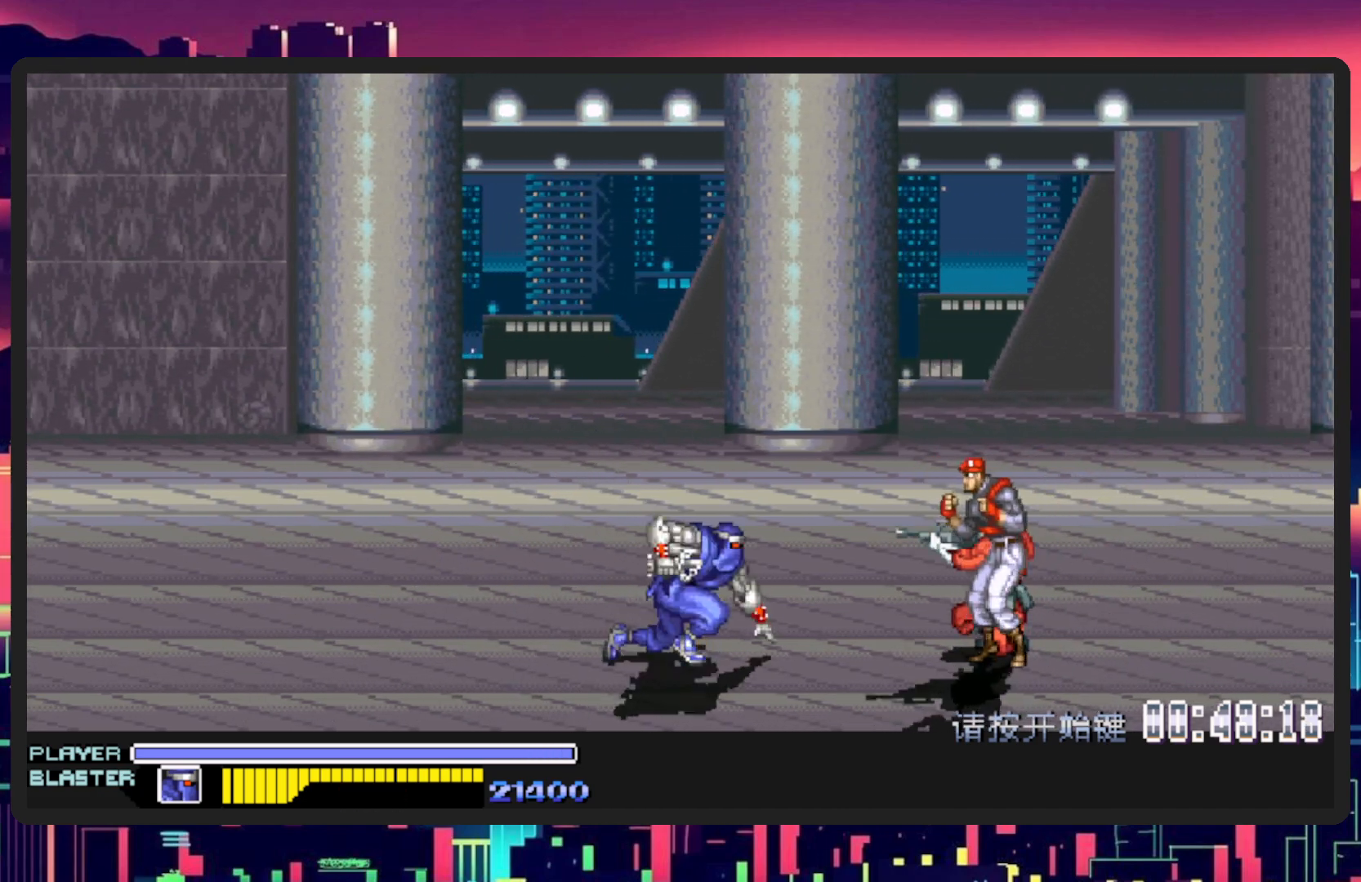
{"buttons": ["DPAD_RIGHT"], "events": [[100, "Y", "down"], [250, "Y", "up"], [334, "Y", "down"], [501, "Y", "up"]]}
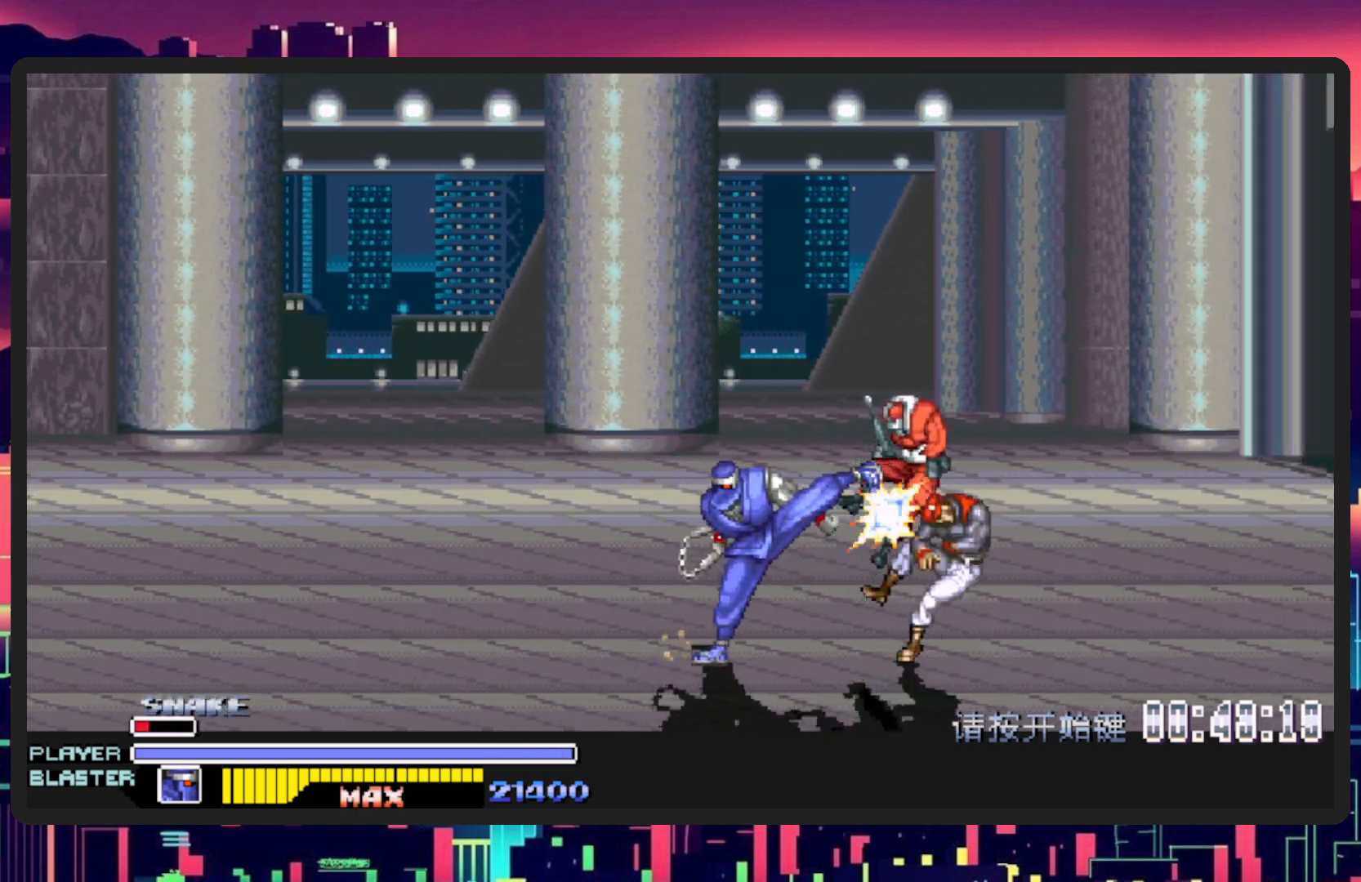
{"buttons": ["DPAD_LEFT"], "events": [[66, "Y", "down"], [250, "Y", "up"], [500, "DPAD_LEFT", "down"], [500, "DPAD_RIGHT", "up"]]}
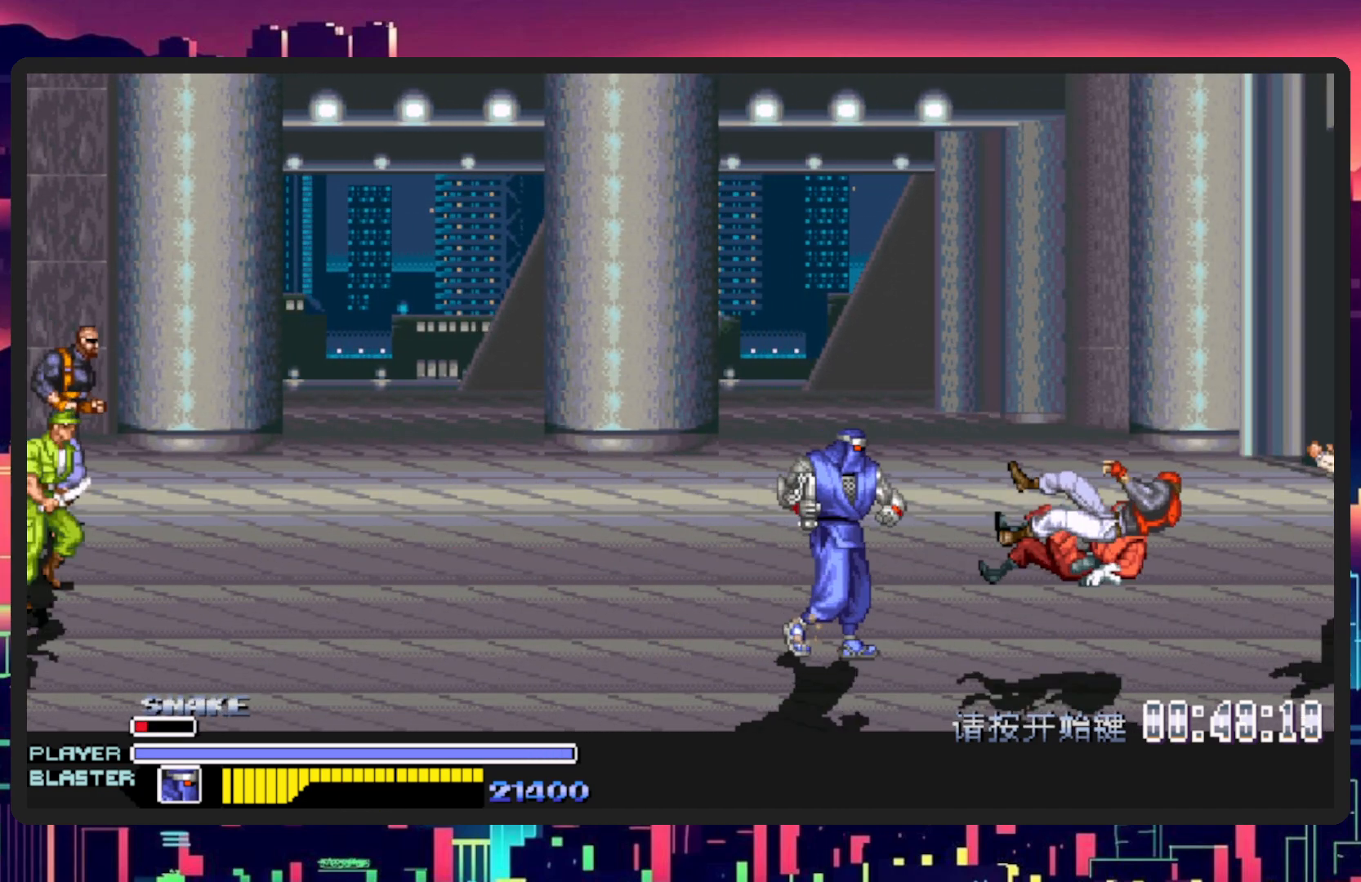
{"buttons": ["DPAD_LEFT"], "events": []}
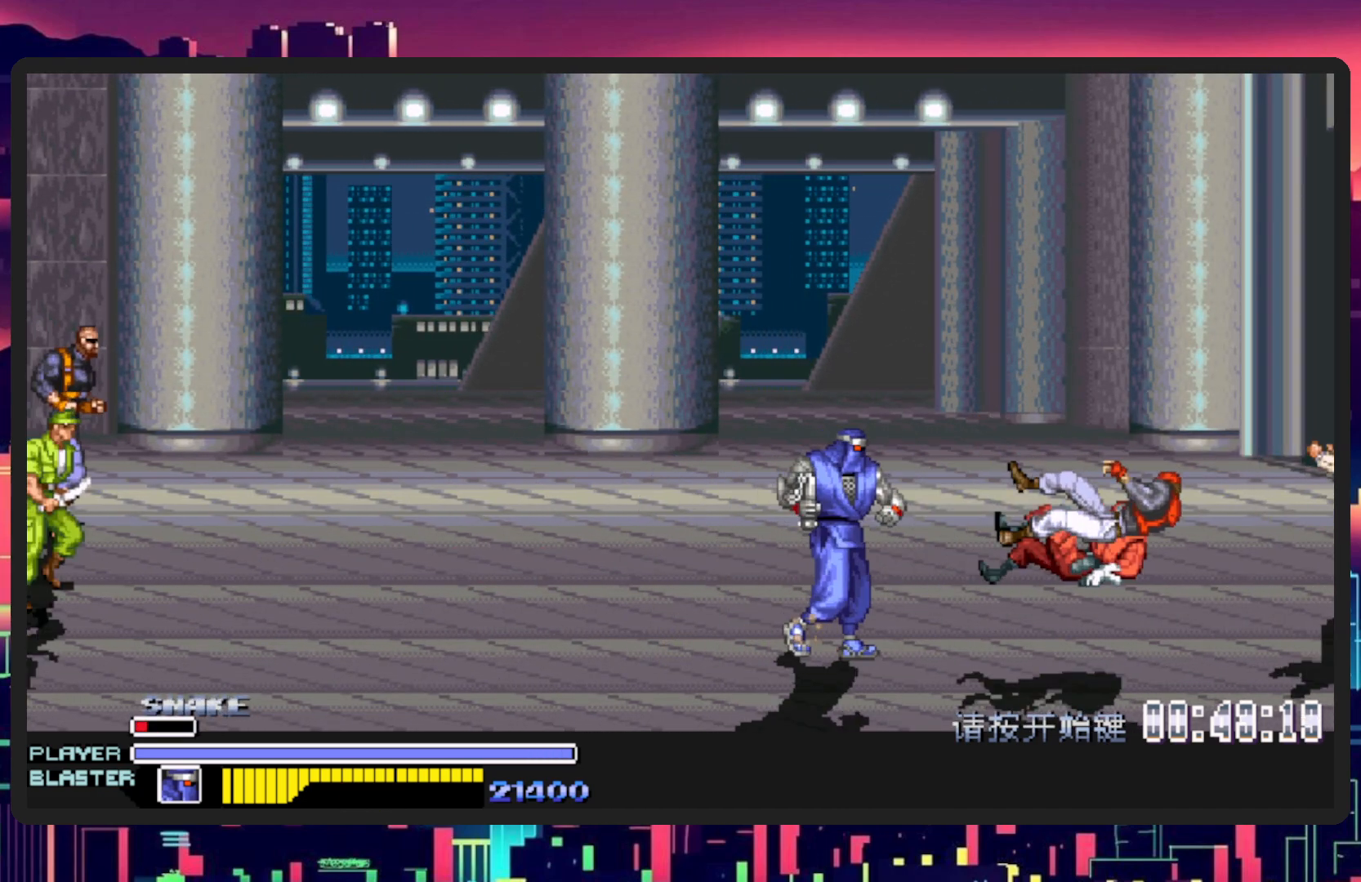
{"buttons": ["DPAD_LEFT"], "events": []}
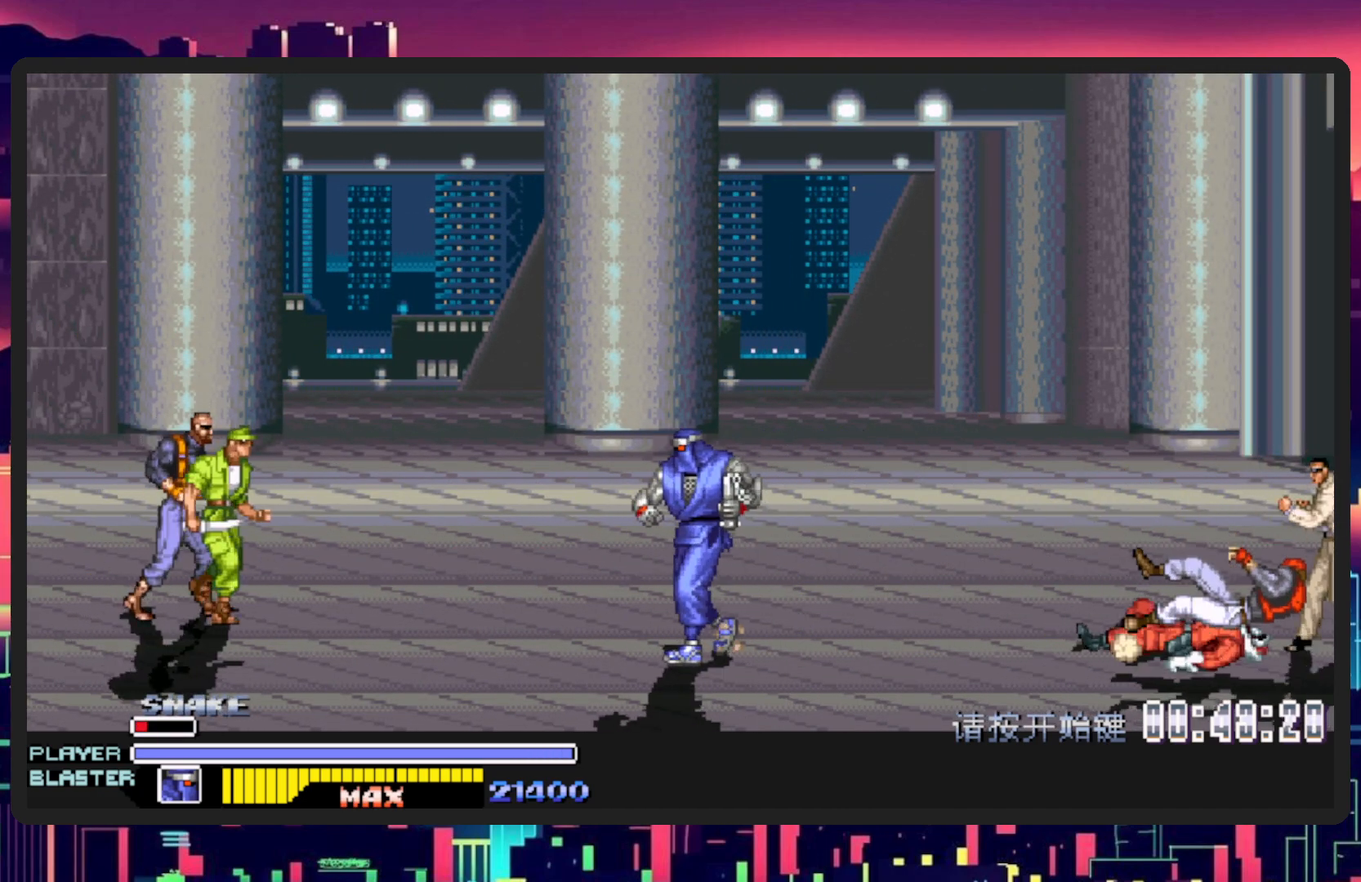
{"buttons": ["B", "DPAD_LEFT"], "events": [[417, "B", "down"]]}
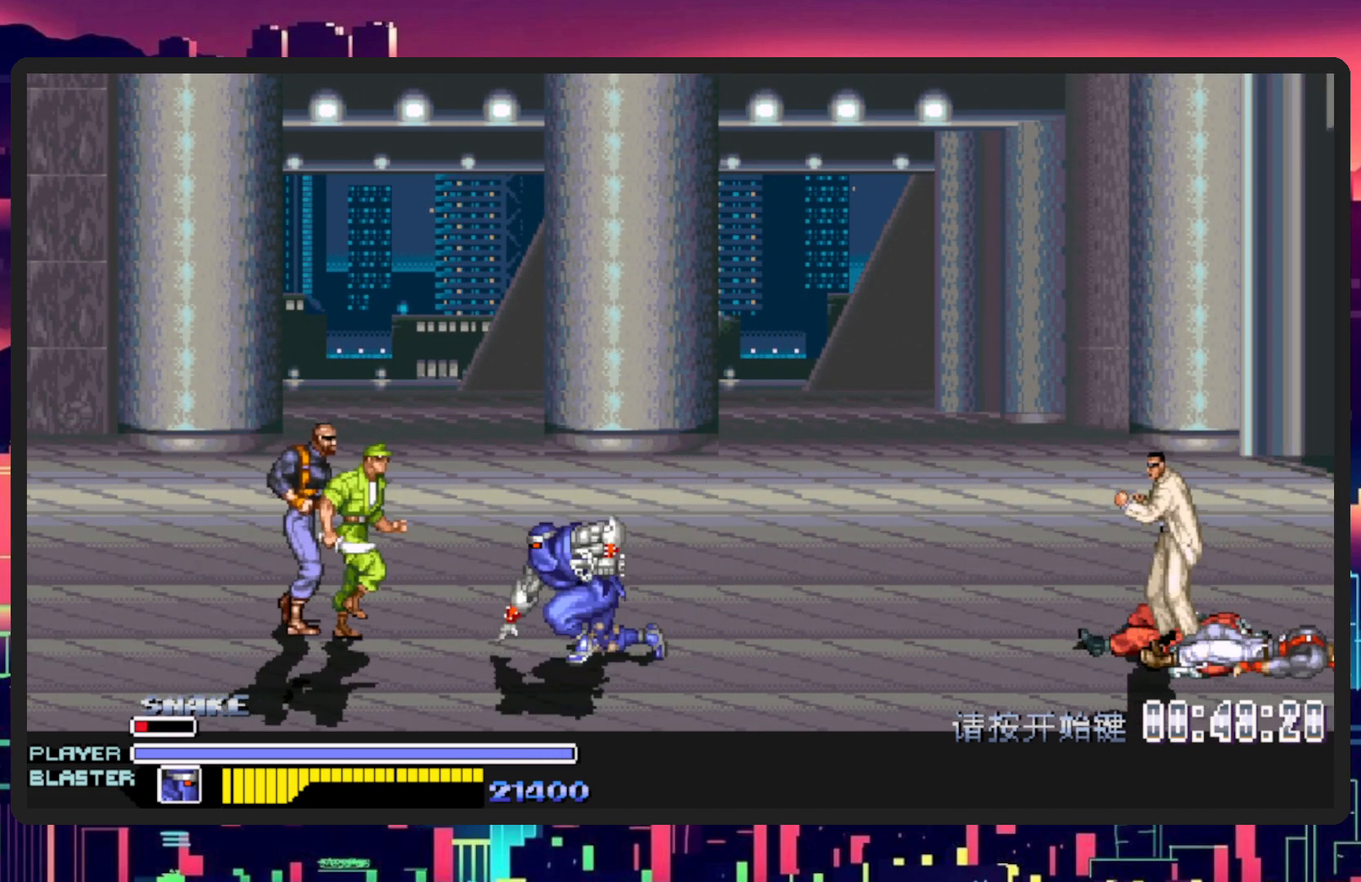
{"buttons": ["DPAD_LEFT"], "events": [[83, "B", "up"], [283, "Y", "down"], [450, "DPAD_UP", "down"], [483, "Y", "up"], [500, "DPAD_UP", "up"]]}
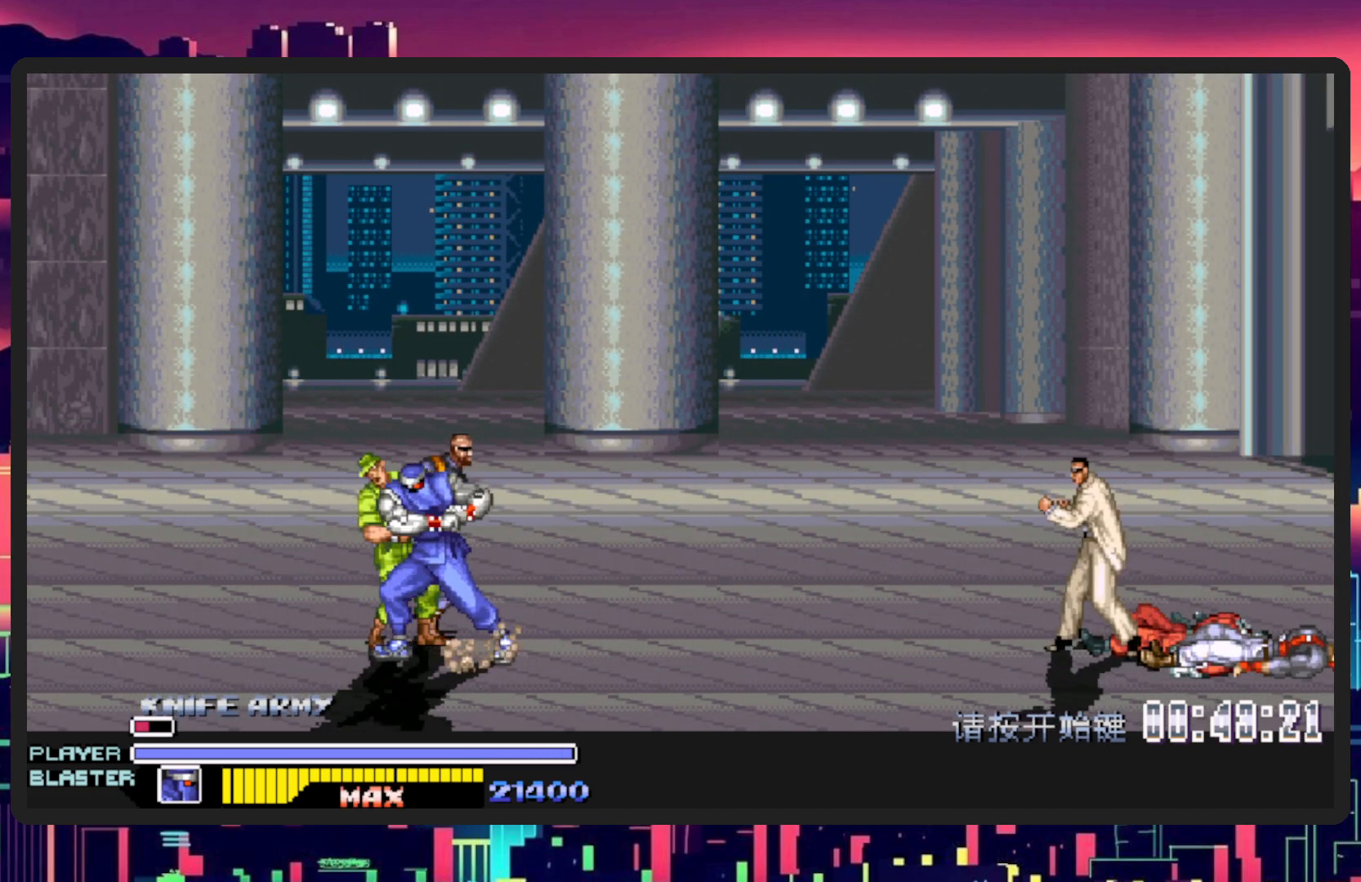
{"buttons": ["DPAD_LEFT"], "events": [[117, "DPAD_UP", "down"], [451, "DPAD_UP", "up"]]}
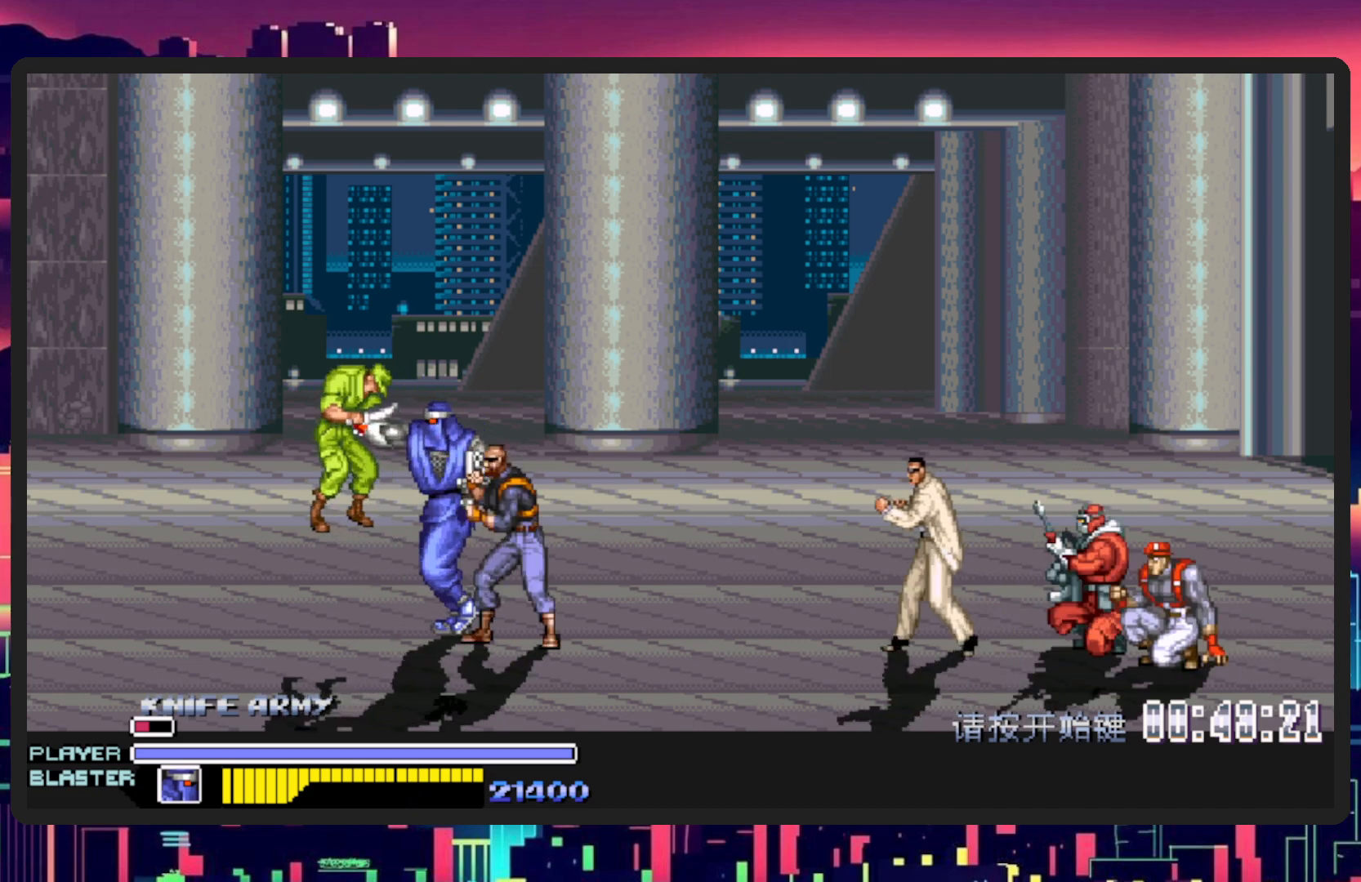
{"buttons": ["DPAD_RIGHT"], "events": [[16, "DPAD_DOWN", "down"], [33, "DPAD_LEFT", "up"], [33, "DPAD_RIGHT", "down"], [33, "Y", "down"], [250, "Y", "up"], [467, "DPAD_DOWN", "up"]]}
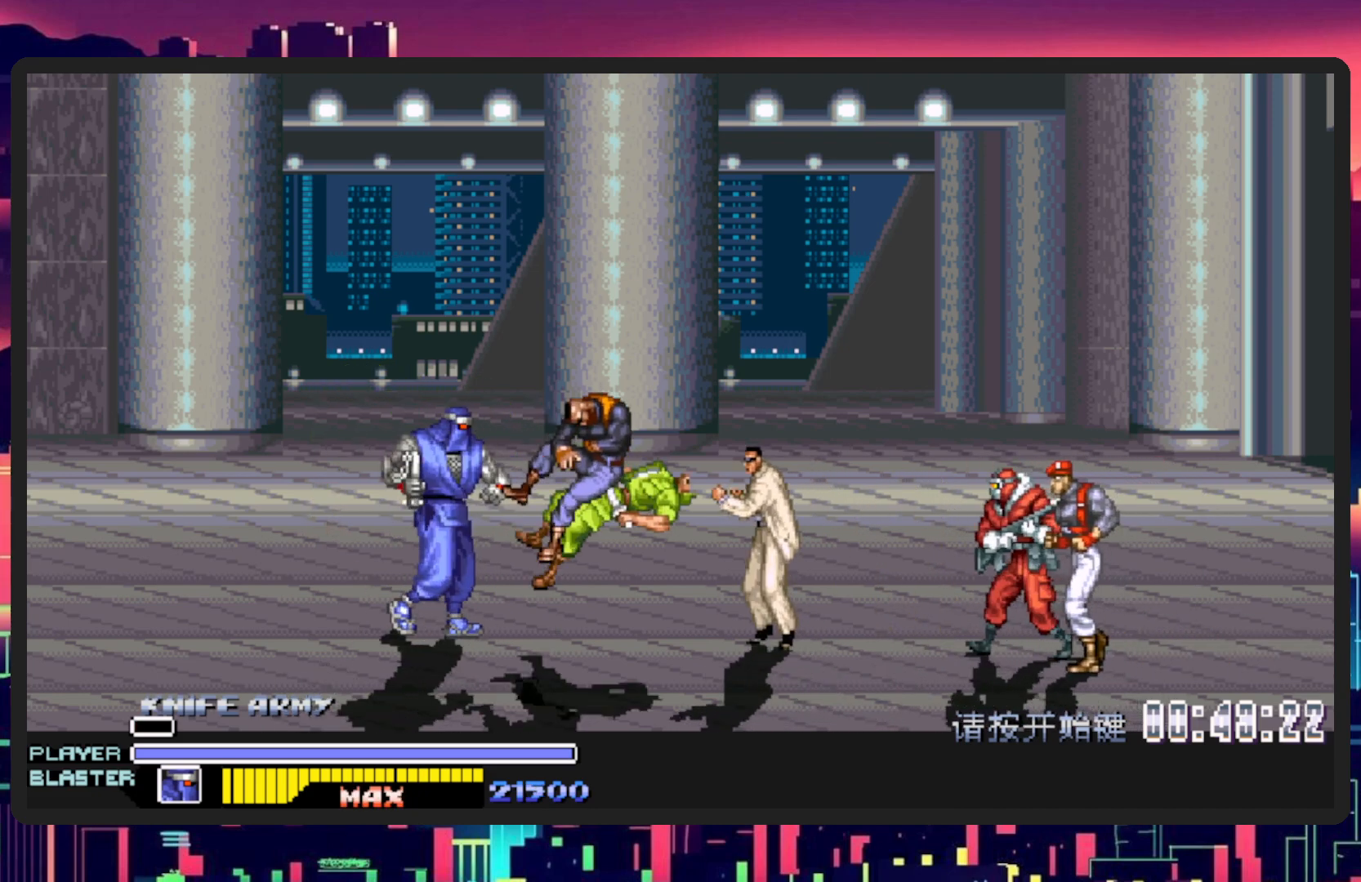
{"buttons": [], "events": [[501, "DPAD_RIGHT", "up"]]}
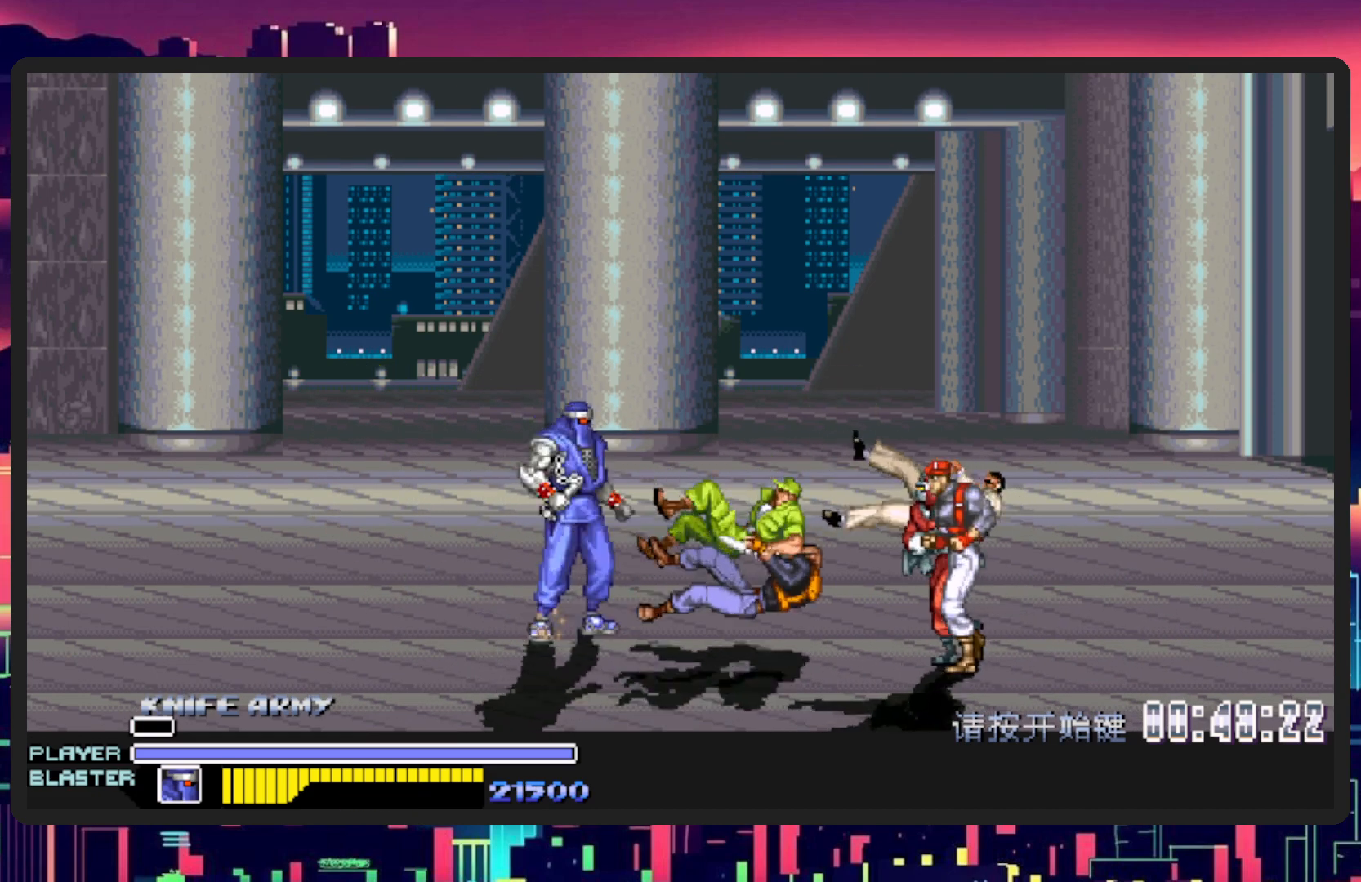
{"buttons": ["DPAD_LEFT"], "events": [[16, "DPAD_DOWN", "down"], [50, "DPAD_LEFT", "down"], [150, "DPAD_DOWN", "up"]]}
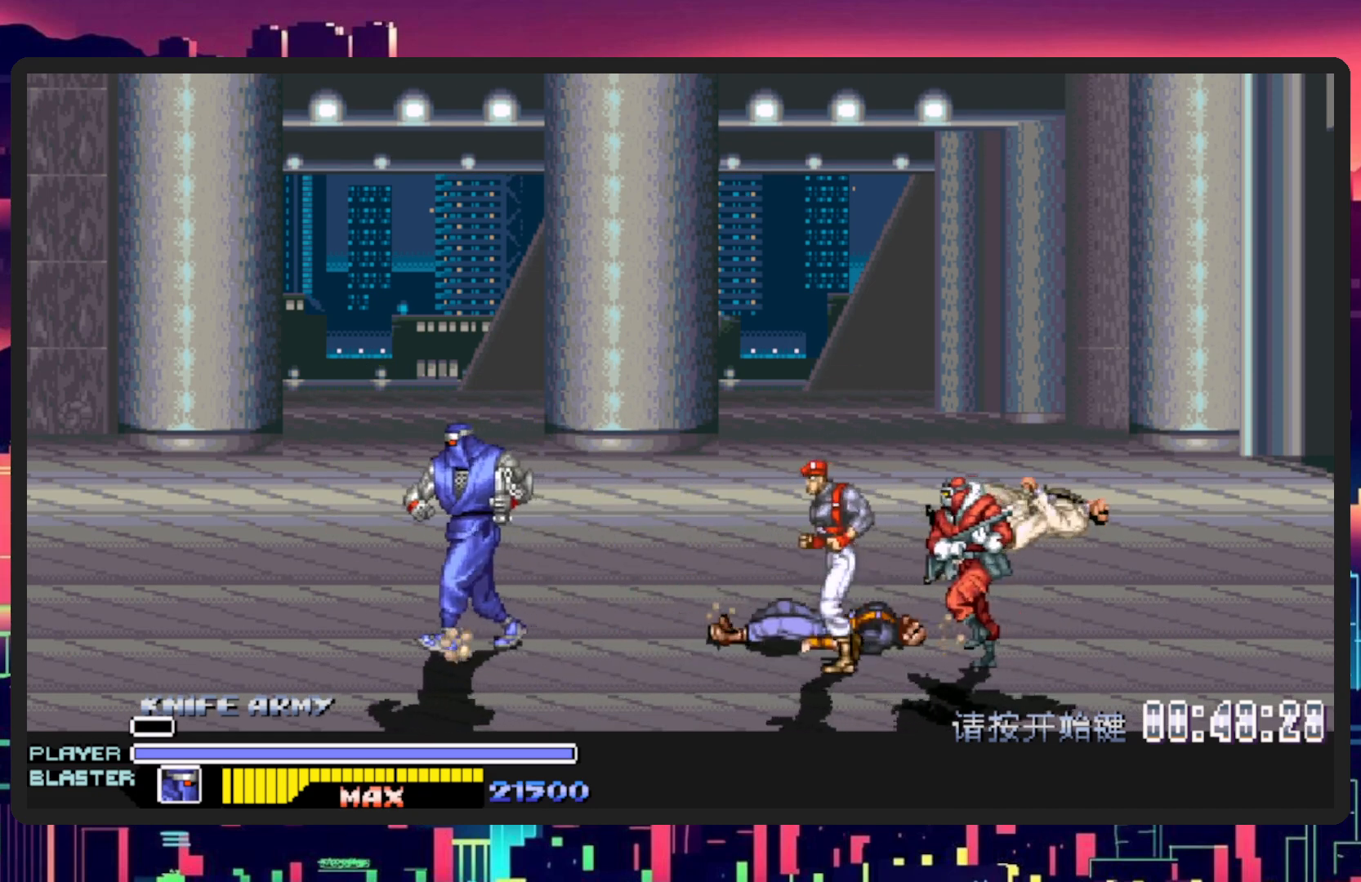
{"buttons": [], "events": [[33, "DPAD_LEFT", "up"], [50, "DPAD_RIGHT", "down"], [184, "B", "down"], [350, "B", "up"], [417, "DPAD_RIGHT", "up"]]}
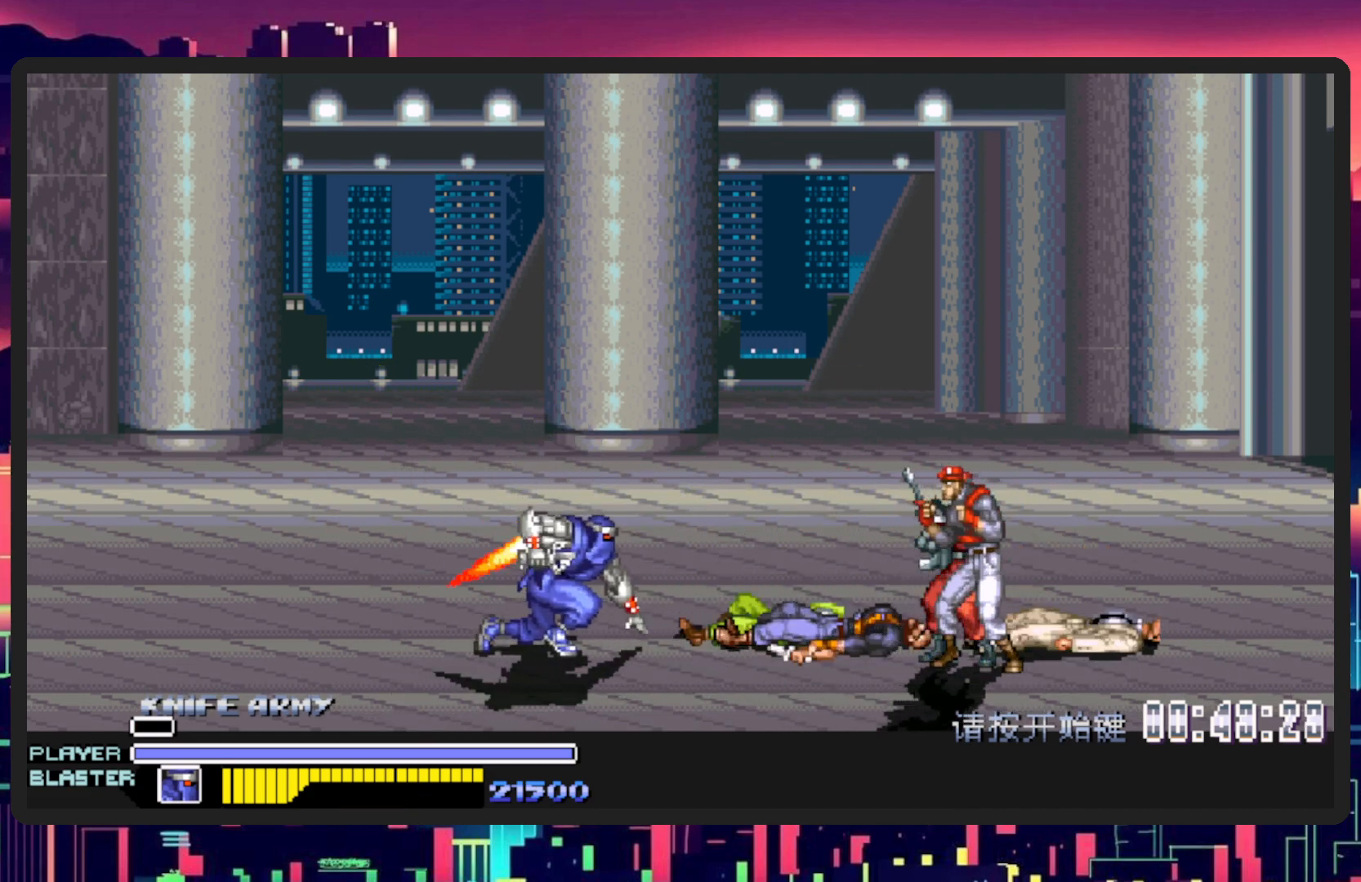
{"buttons": ["Y", "DPAD_RIGHT"], "events": [[16, "Y", "down"], [166, "DPAD_RIGHT", "down"], [250, "Y", "up"], [500, "Y", "down"]]}
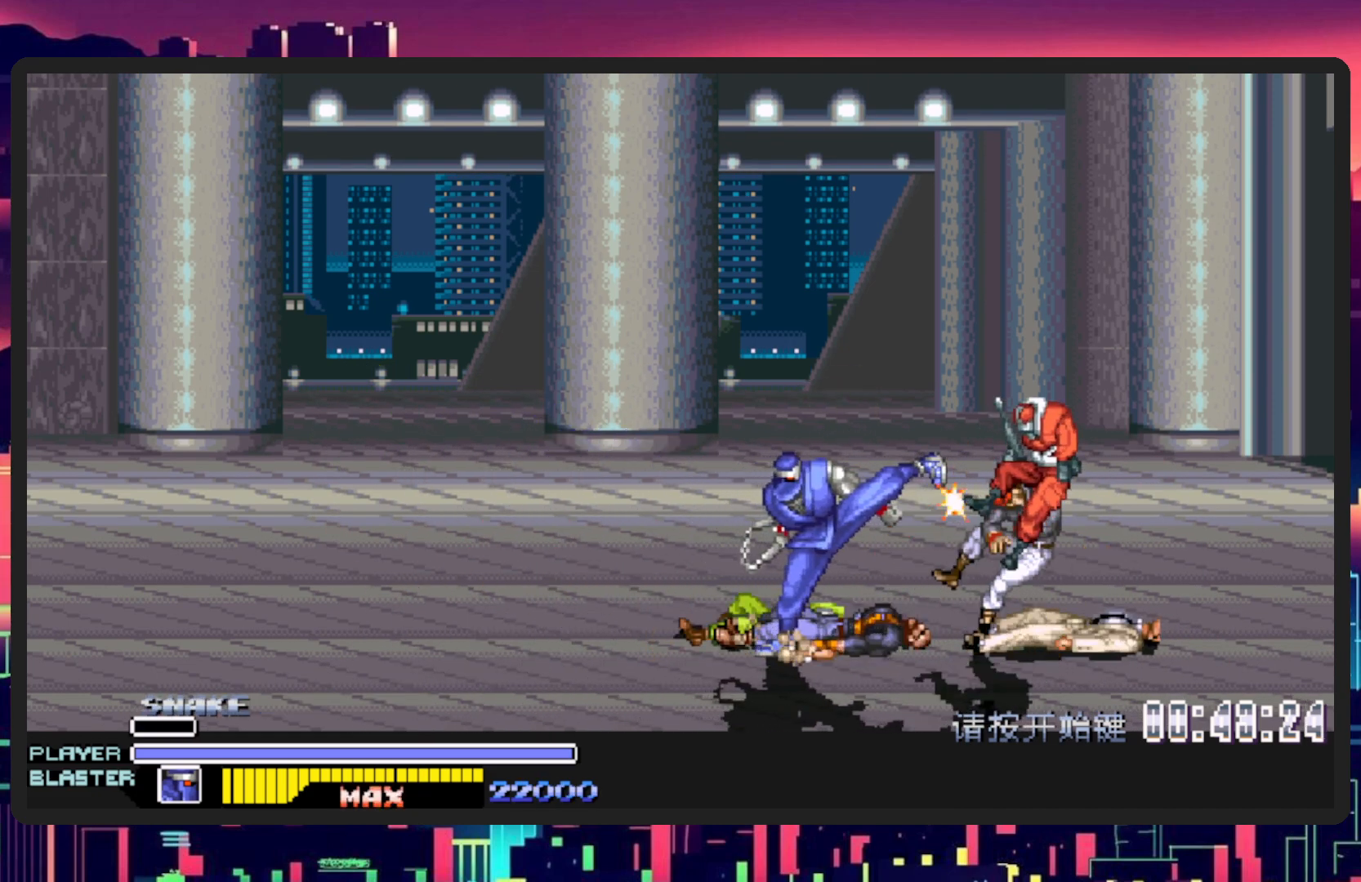
{"buttons": ["Y"], "events": [[17, "DPAD_RIGHT", "up"], [167, "Y", "up"], [217, "Y", "down"], [384, "Y", "up"], [467, "Y", "down"]]}
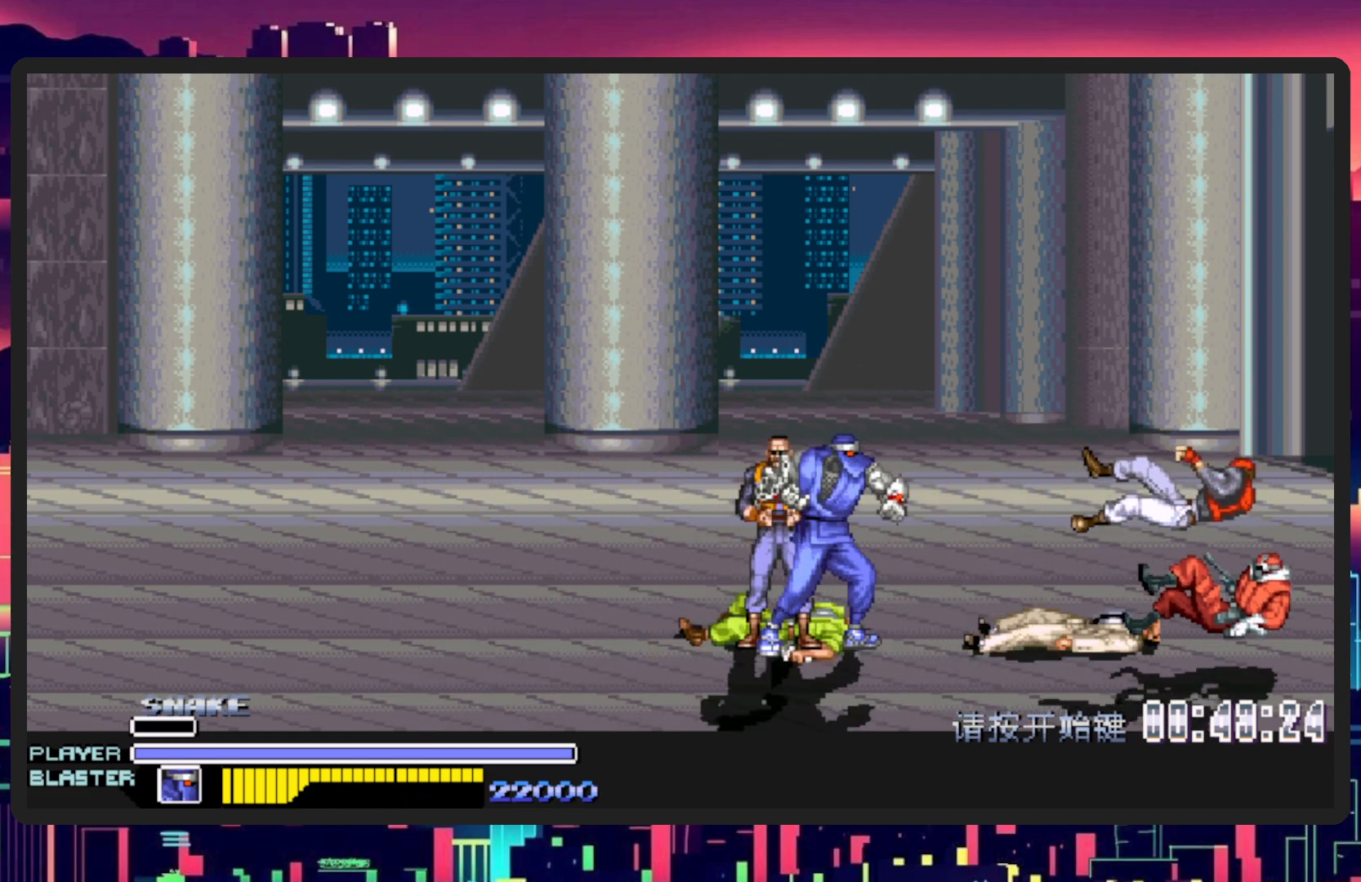
{"buttons": ["Y"], "events": [[116, "Y", "up"], [166, "Y", "down"], [333, "Y", "up"], [400, "Y", "down"]]}
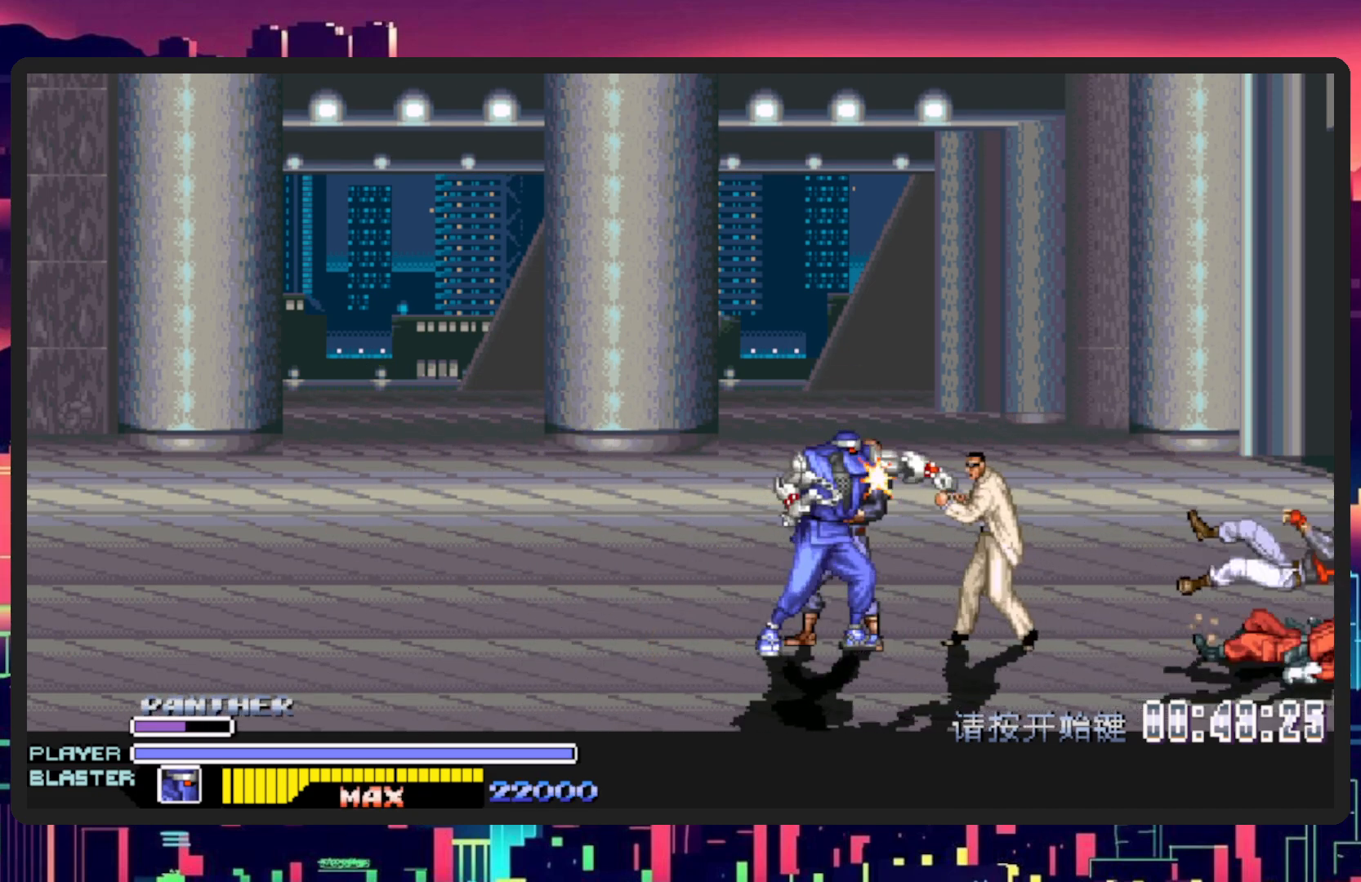
{"buttons": [], "events": [[50, "Y", "up"], [117, "Y", "down"], [267, "Y", "up"], [317, "Y", "down"], [467, "Y", "up"]]}
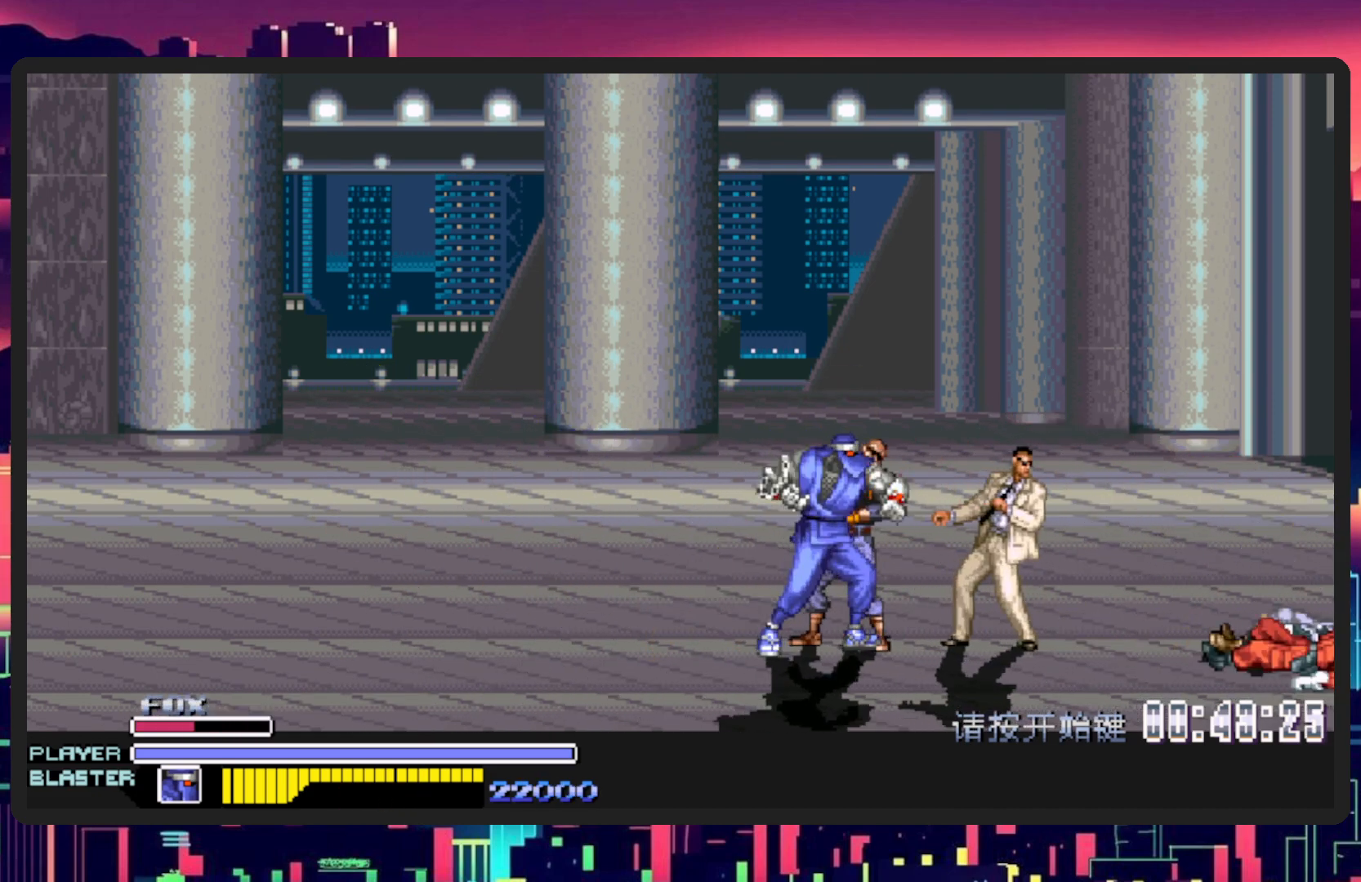
{"buttons": ["Y"], "events": [[50, "Y", "down"], [200, "Y", "up"], [250, "Y", "down"], [400, "Y", "up"], [483, "Y", "down"]]}
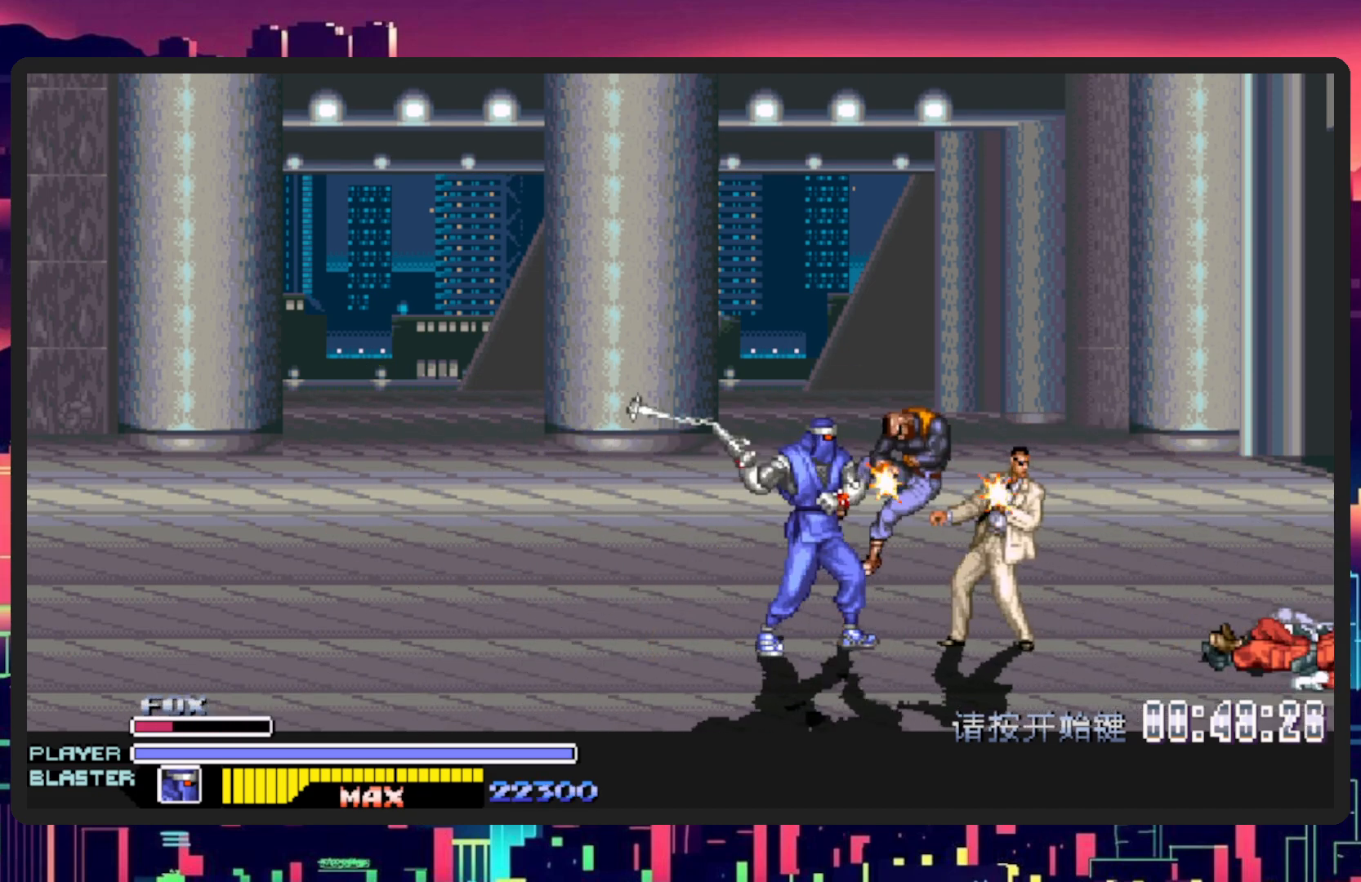
{"buttons": ["Y"], "events": [[117, "Y", "up"], [184, "Y", "down"], [334, "Y", "up"], [417, "Y", "down"]]}
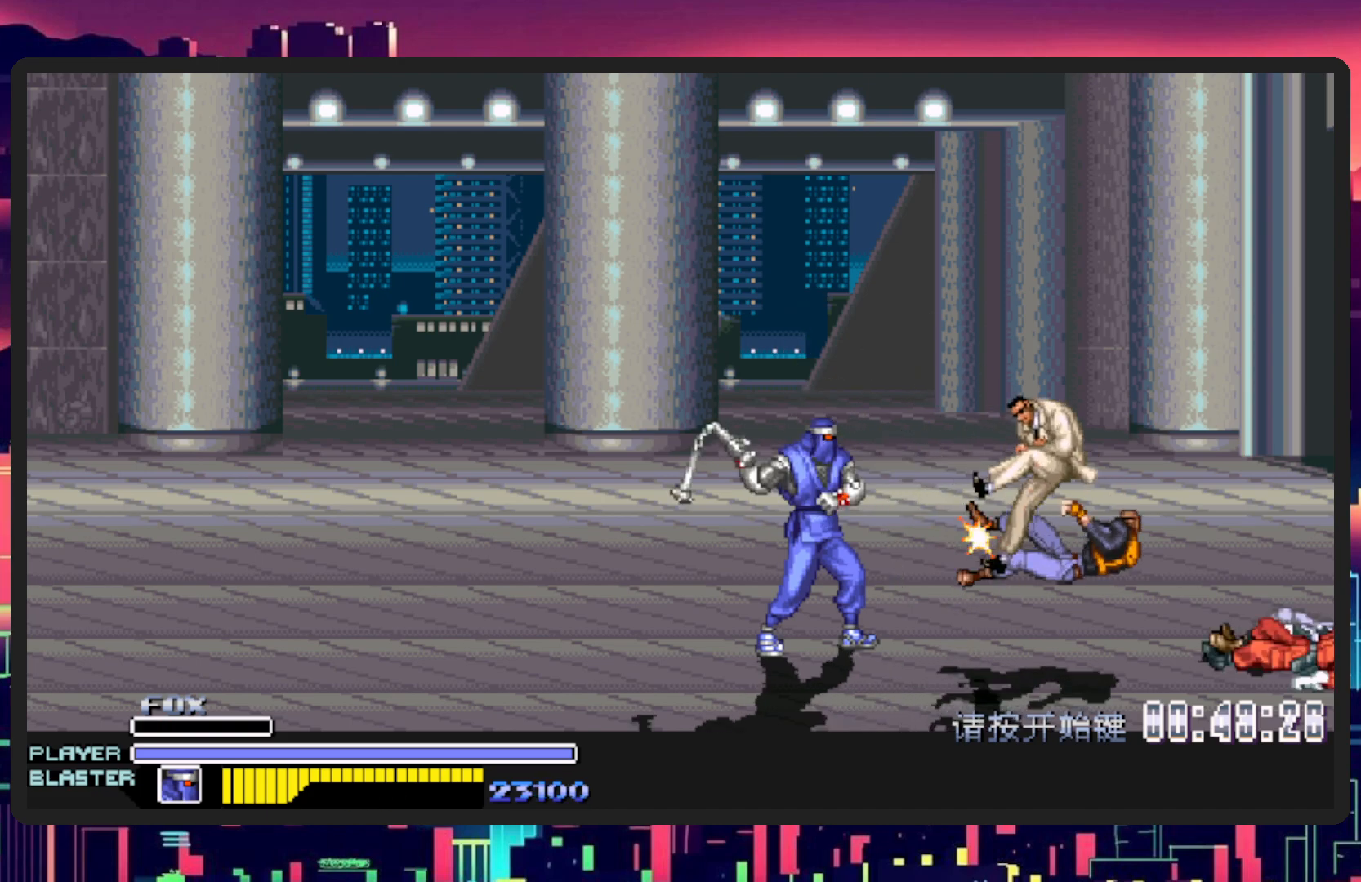
{"buttons": [], "events": [[66, "Y", "up"], [133, "Y", "down"], [283, "Y", "up"], [333, "Y", "down"], [500, "Y", "up"]]}
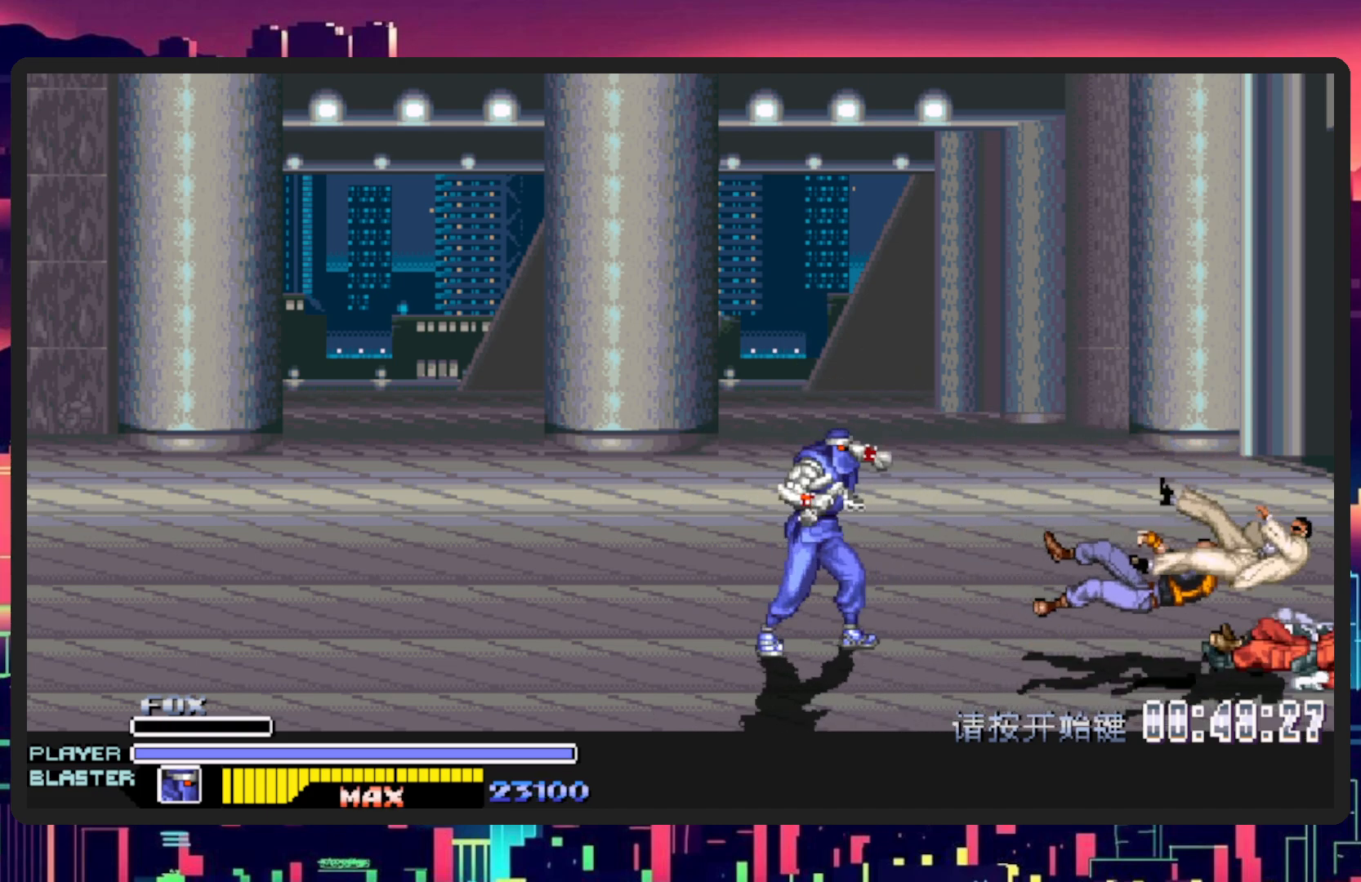
{"buttons": ["DPAD_LEFT"], "events": [[50, "Y", "down"], [200, "Y", "up"], [267, "Y", "down"], [401, "Y", "up"], [484, "DPAD_LEFT", "down"]]}